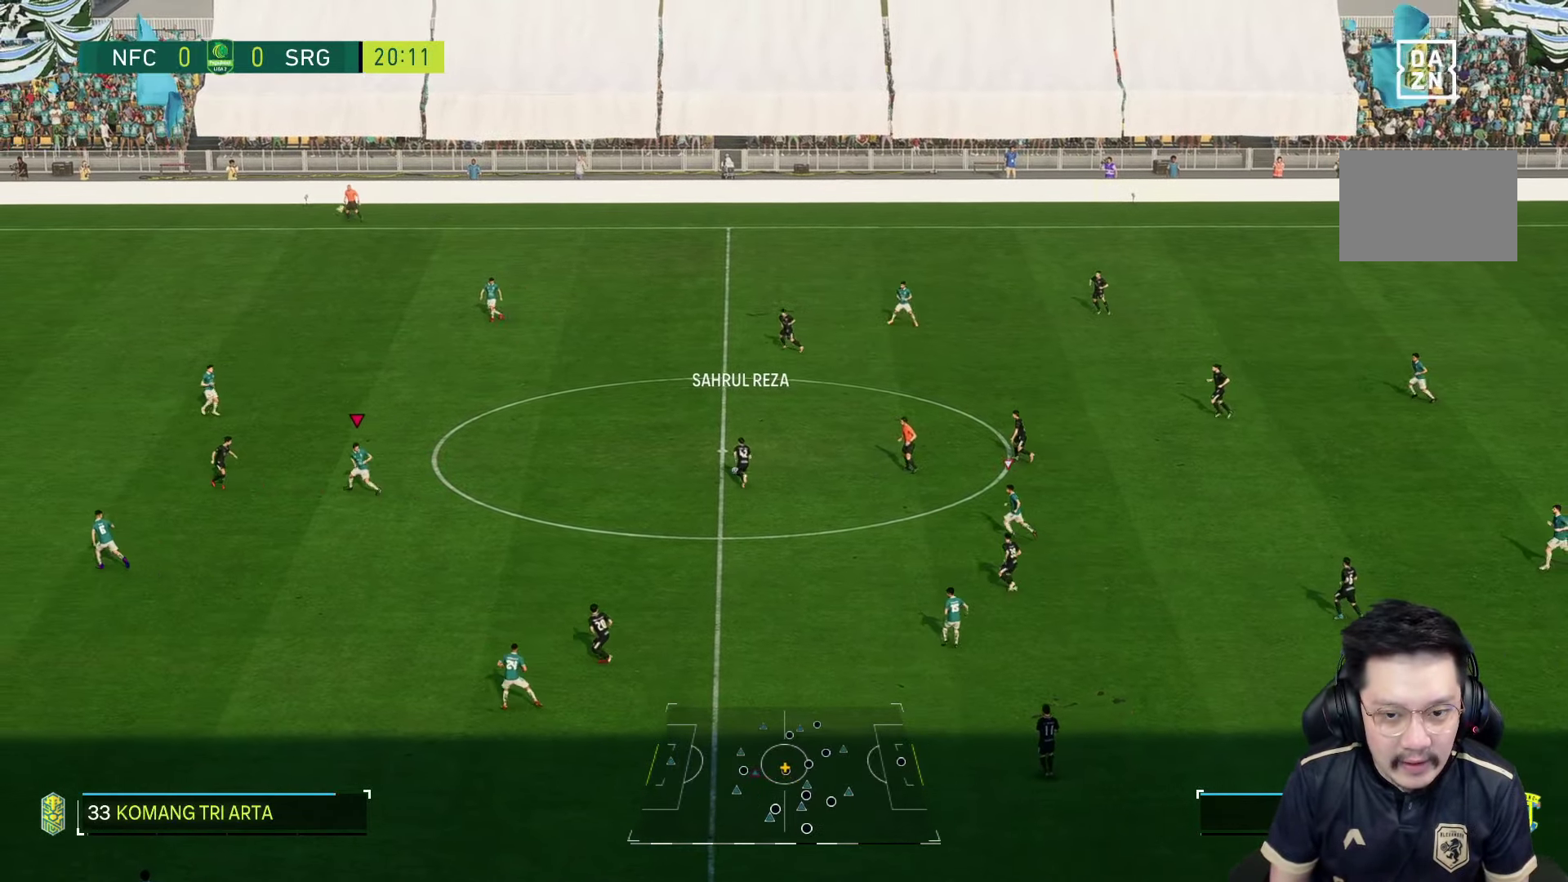
Gameplay with a controller (PlayStation layout); each line is a JSON object with the inputs held at the frame after it. "events" lists button and stick changes between this image and that frame as [ms after this image, input, new state], when the widget could be followed in between. Not read: L3 R3.
{"buttons": ["R1"], "left_stick": "down-left", "right_stick": "center", "events": [[84, "right_stick", "up"], [167, "R1", "down"], [167, "right_stick", "center"], [217, "left_stick", "down-left"]]}
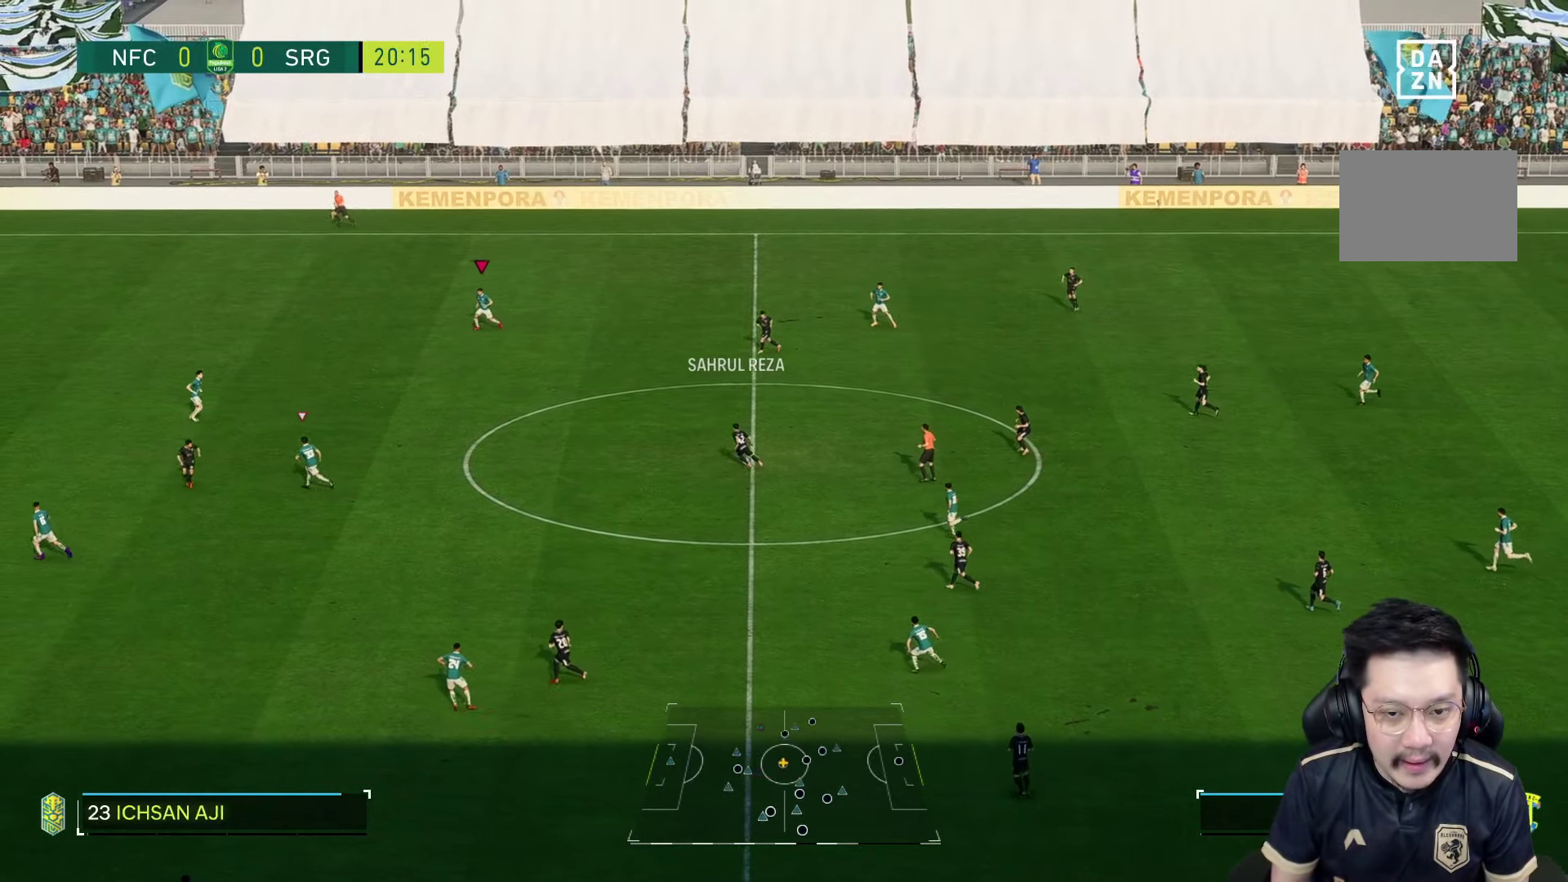
{"buttons": ["R1"], "left_stick": "down-left", "right_stick": "center", "events": [[117, "R1", "up"], [250, "right_stick", "up-right"], [317, "R1", "down"], [334, "right_stick", "center"]]}
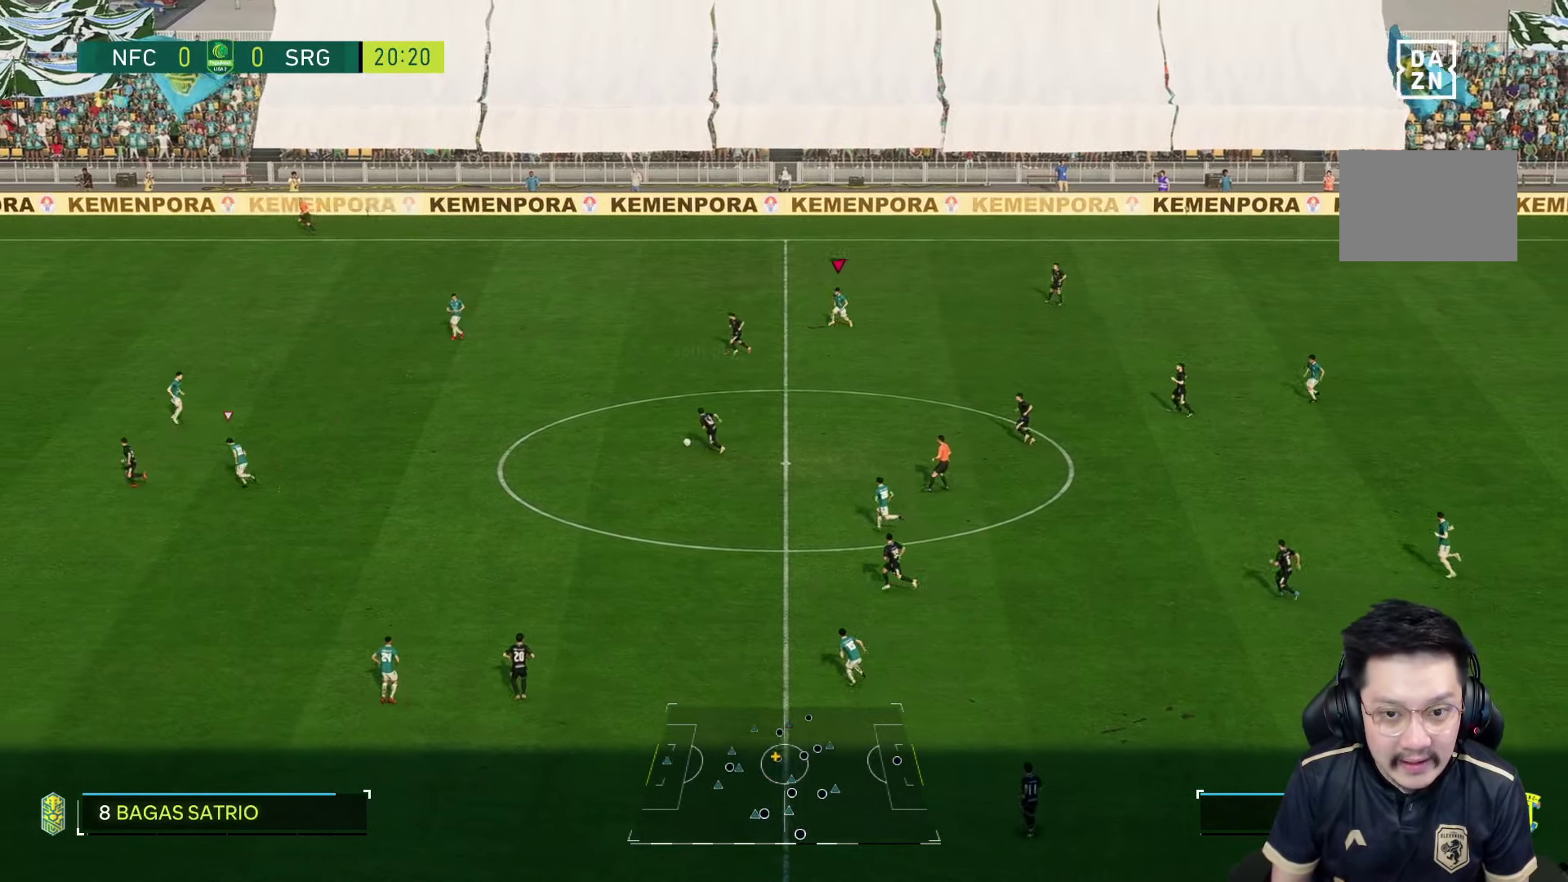
{"buttons": ["R1"], "left_stick": "down-left", "right_stick": "center", "events": []}
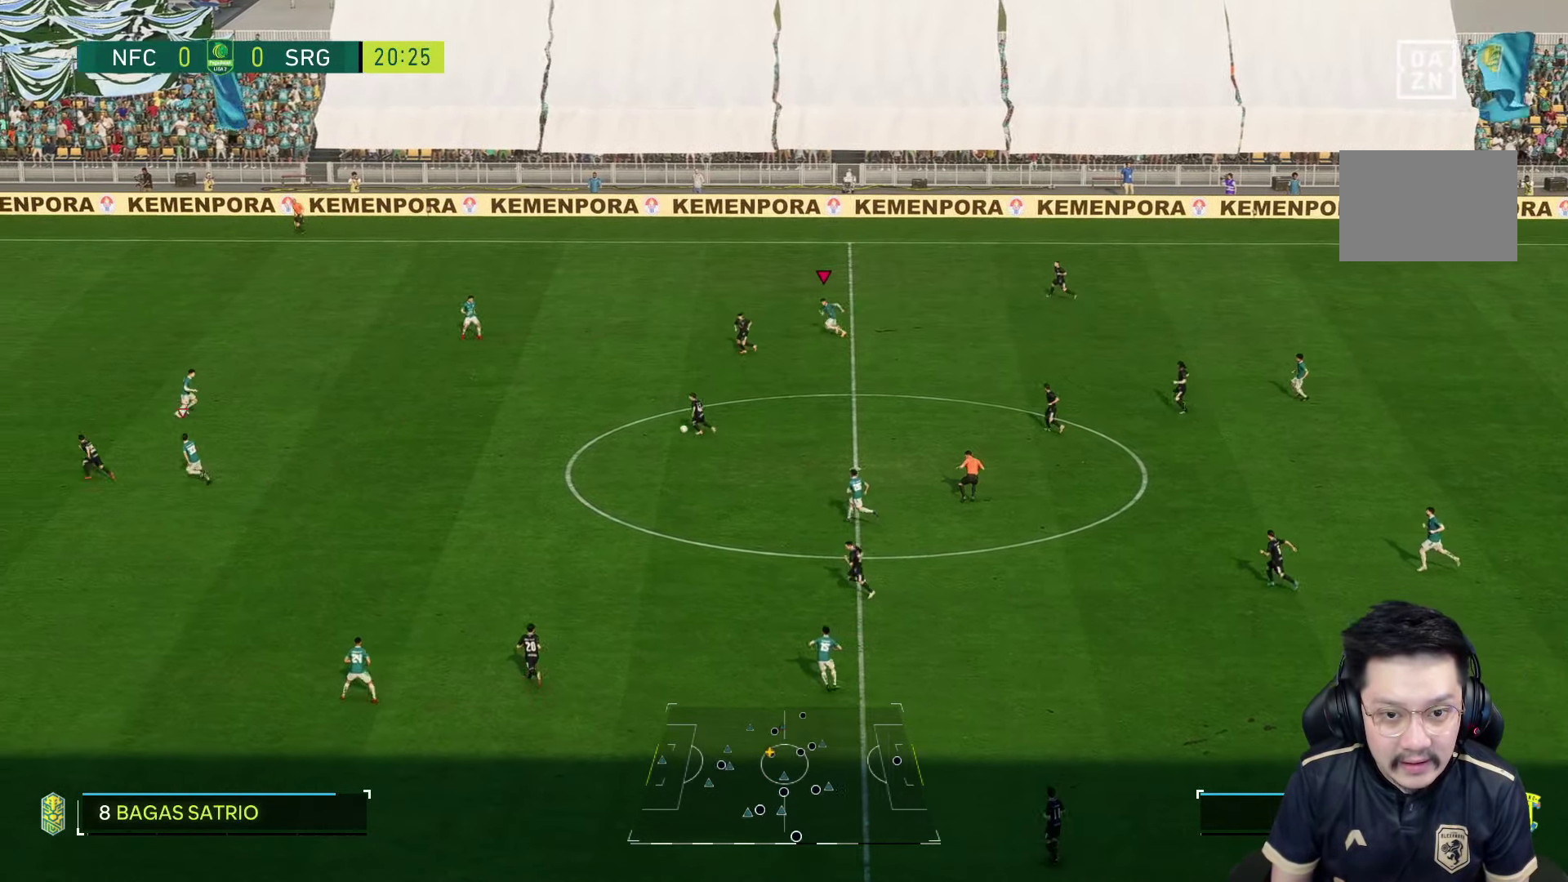
{"buttons": ["R1"], "left_stick": "down", "right_stick": "center", "events": [[484, "left_stick", "down"]]}
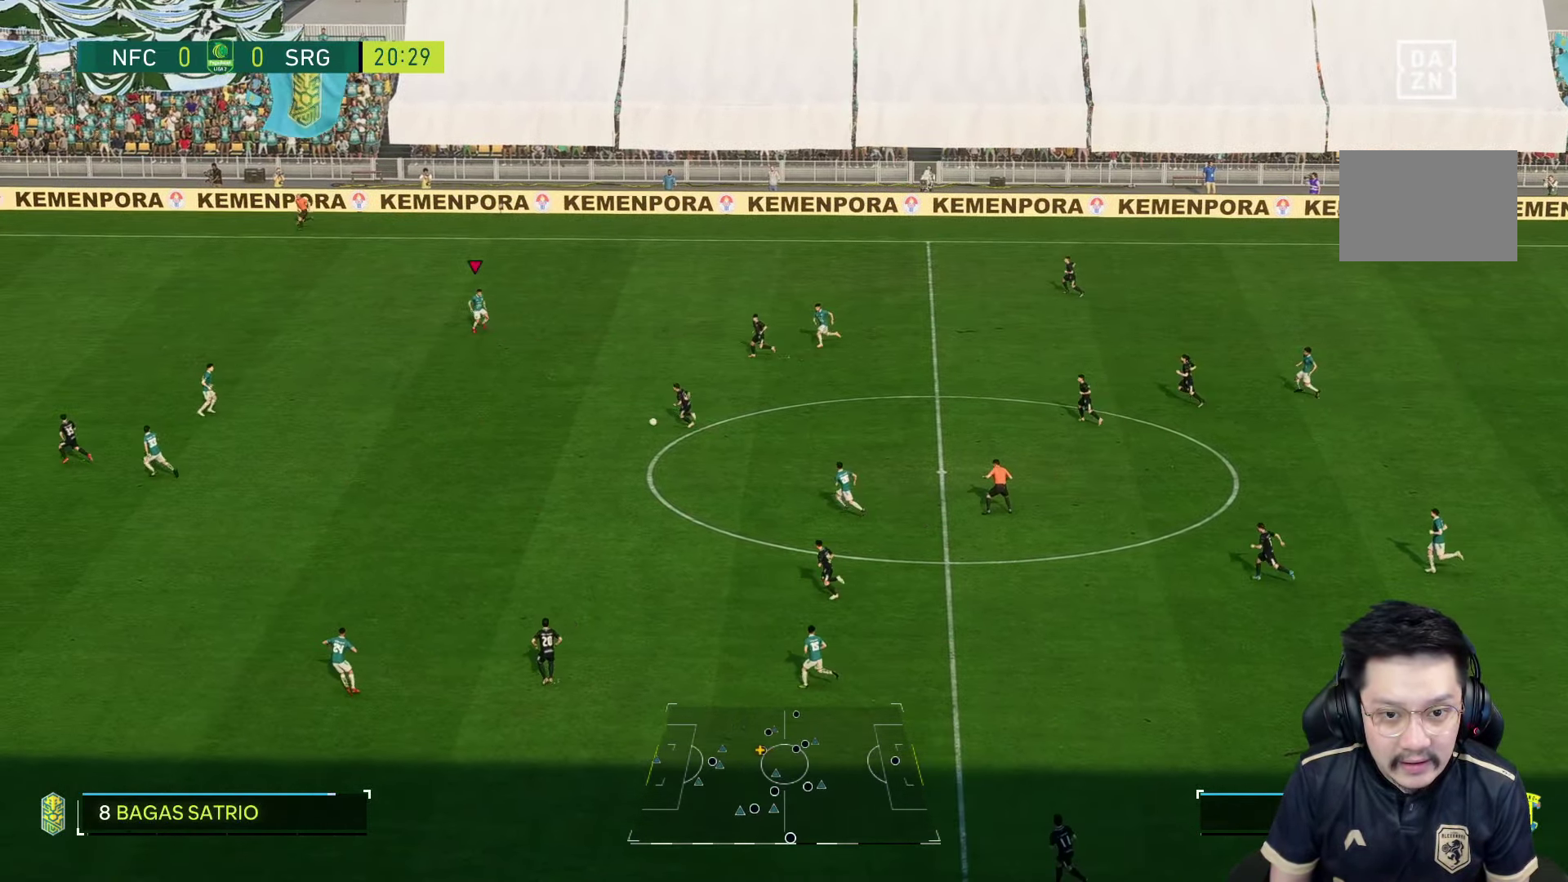
{"buttons": [], "left_stick": "down", "right_stick": "center", "events": [[134, "R1", "up"]]}
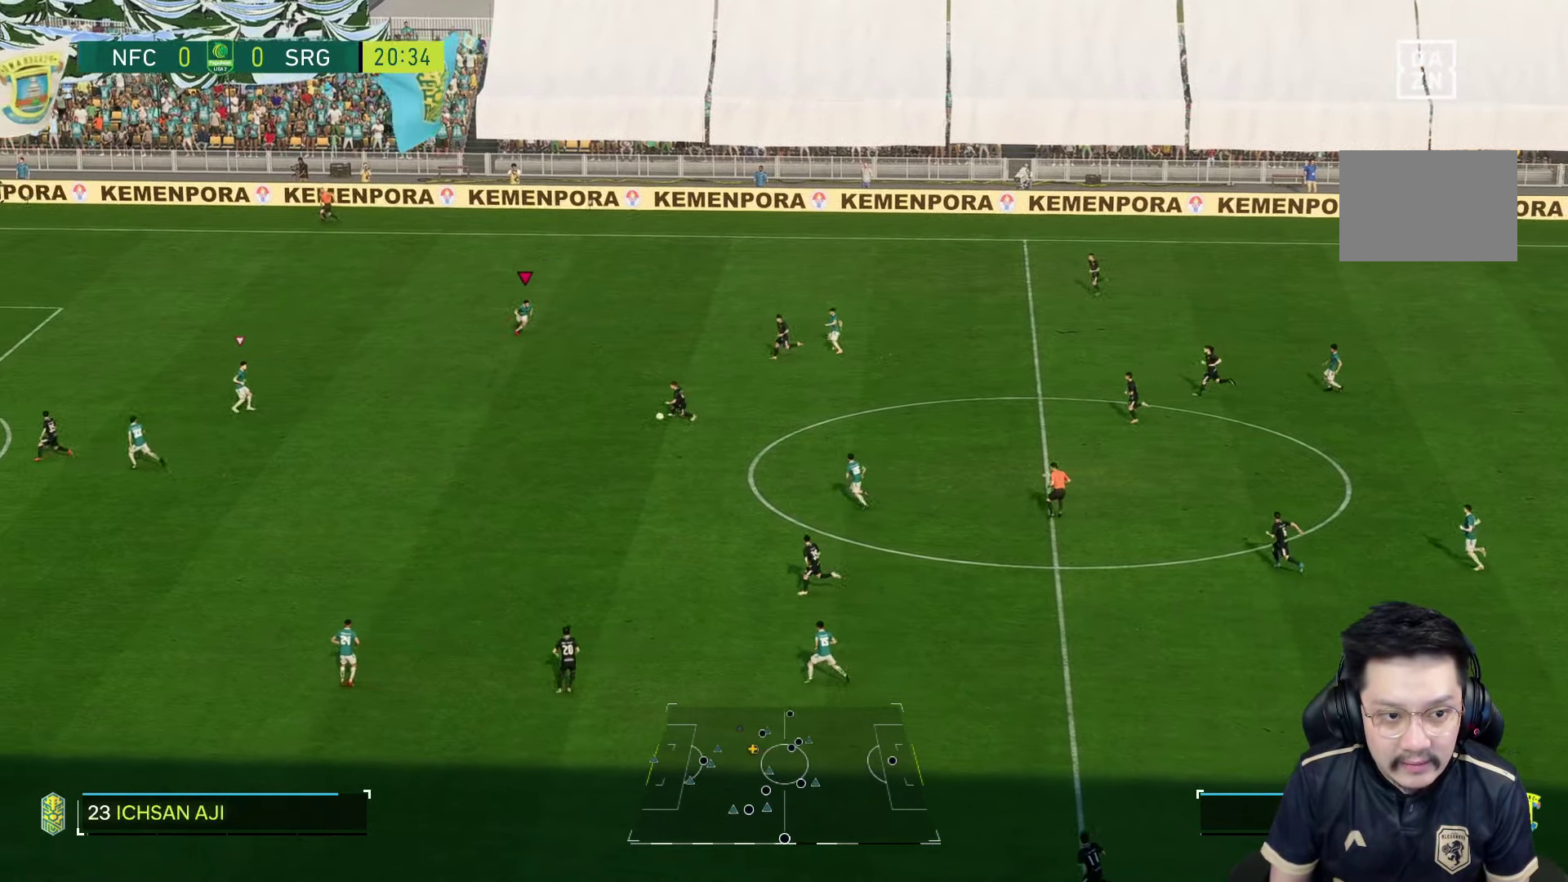
{"buttons": [], "left_stick": "down-right", "right_stick": "center", "events": [[350, "right_stick", "down-left"], [417, "left_stick", "down-right"], [434, "right_stick", "center"]]}
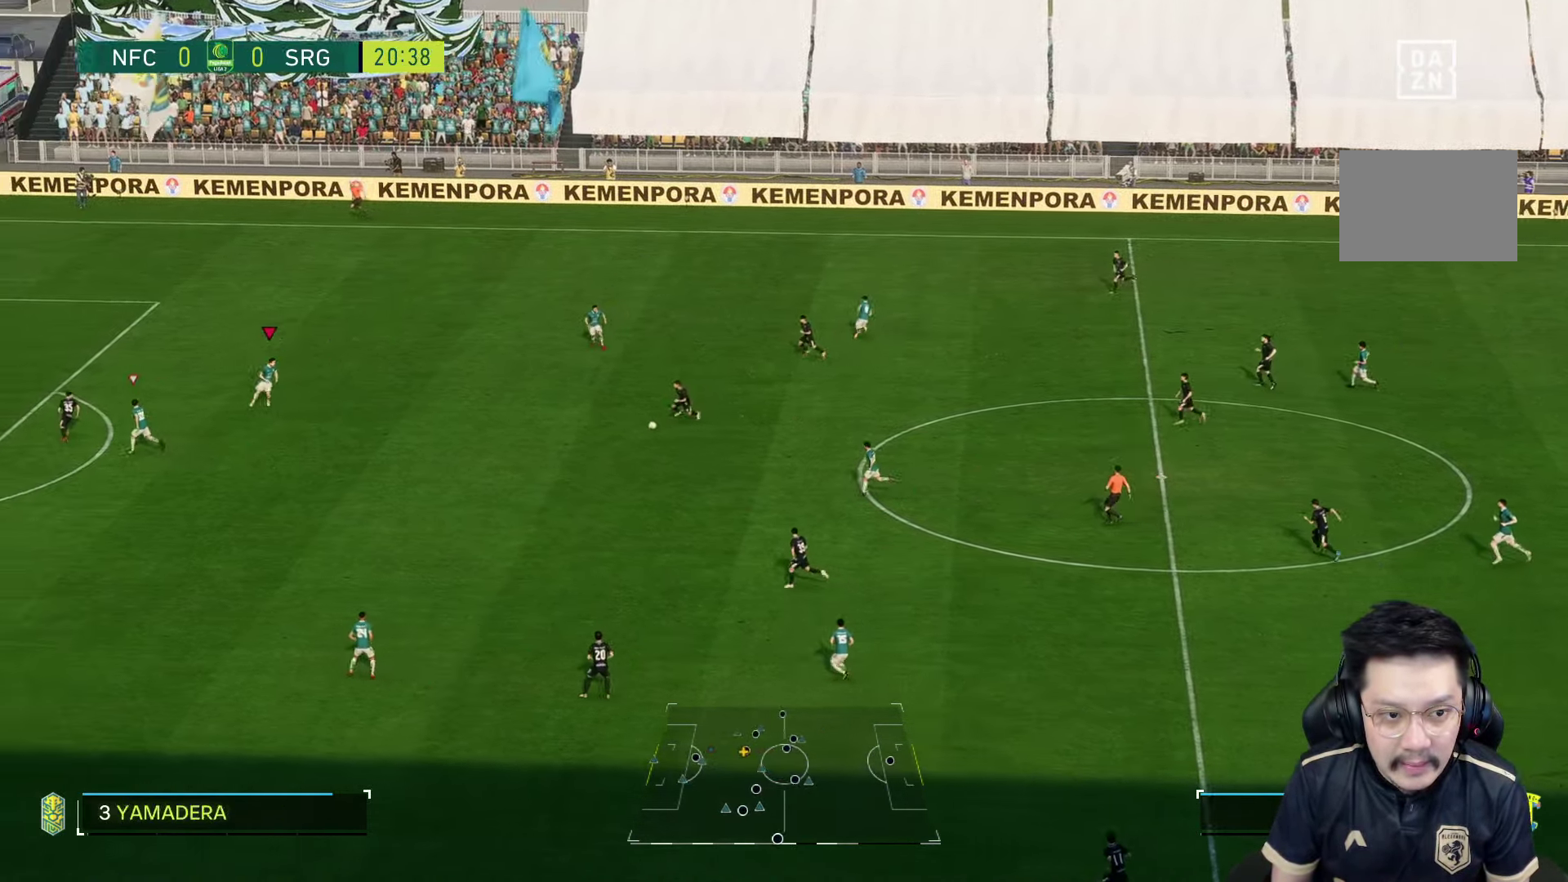
{"buttons": ["L2"], "left_stick": "down-right", "right_stick": "center", "events": [[83, "L2", "down"], [83, "R2", "down"], [350, "R2", "up"]]}
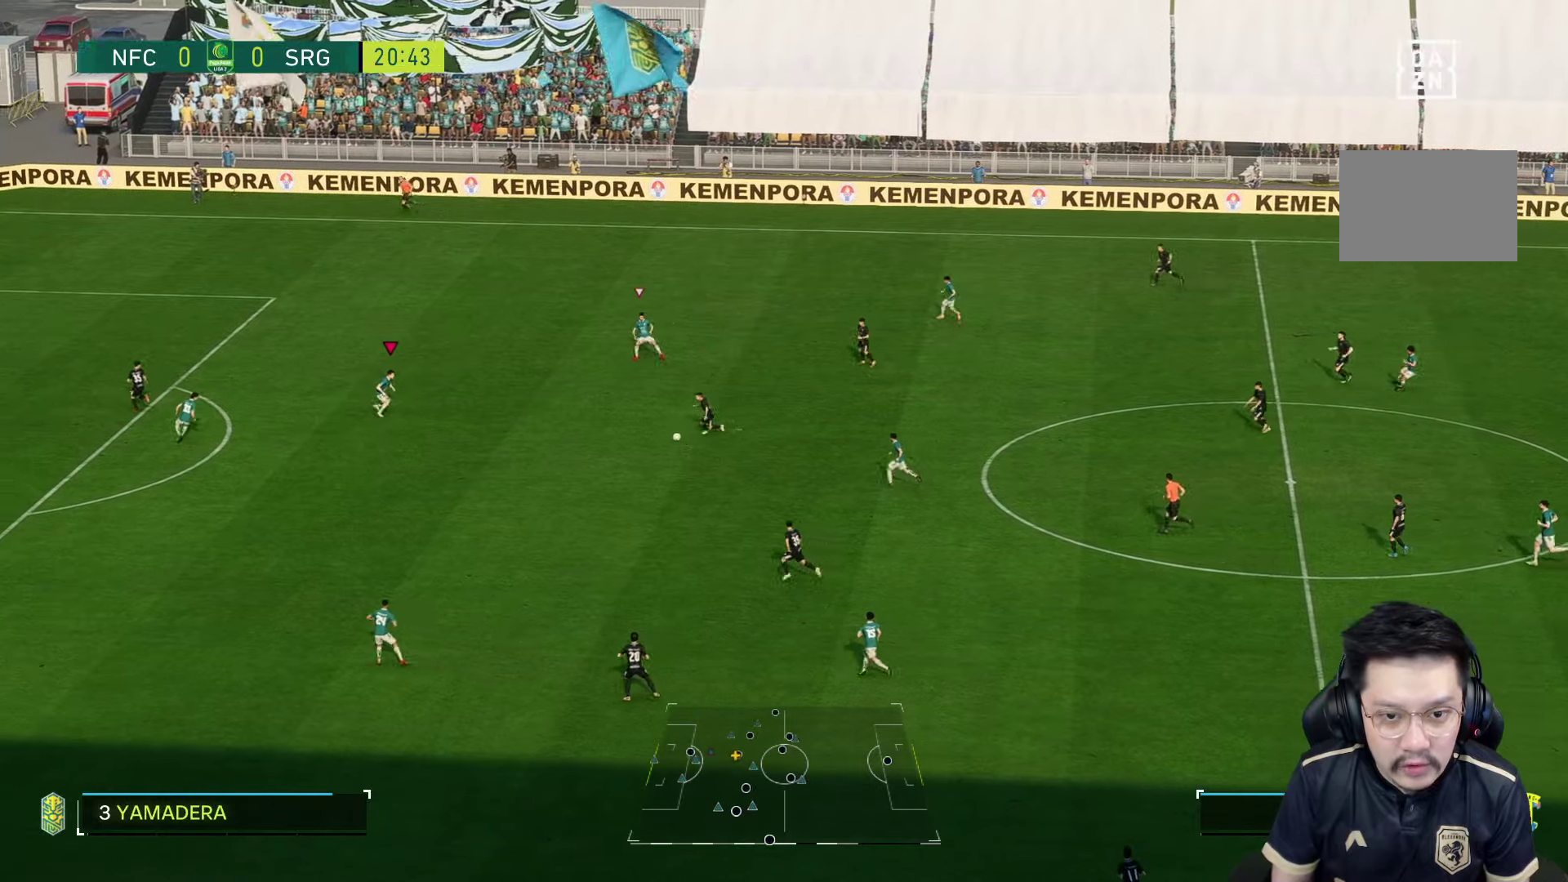
{"buttons": [], "left_stick": "down-right", "right_stick": "center", "events": [[50, "L2", "up"]]}
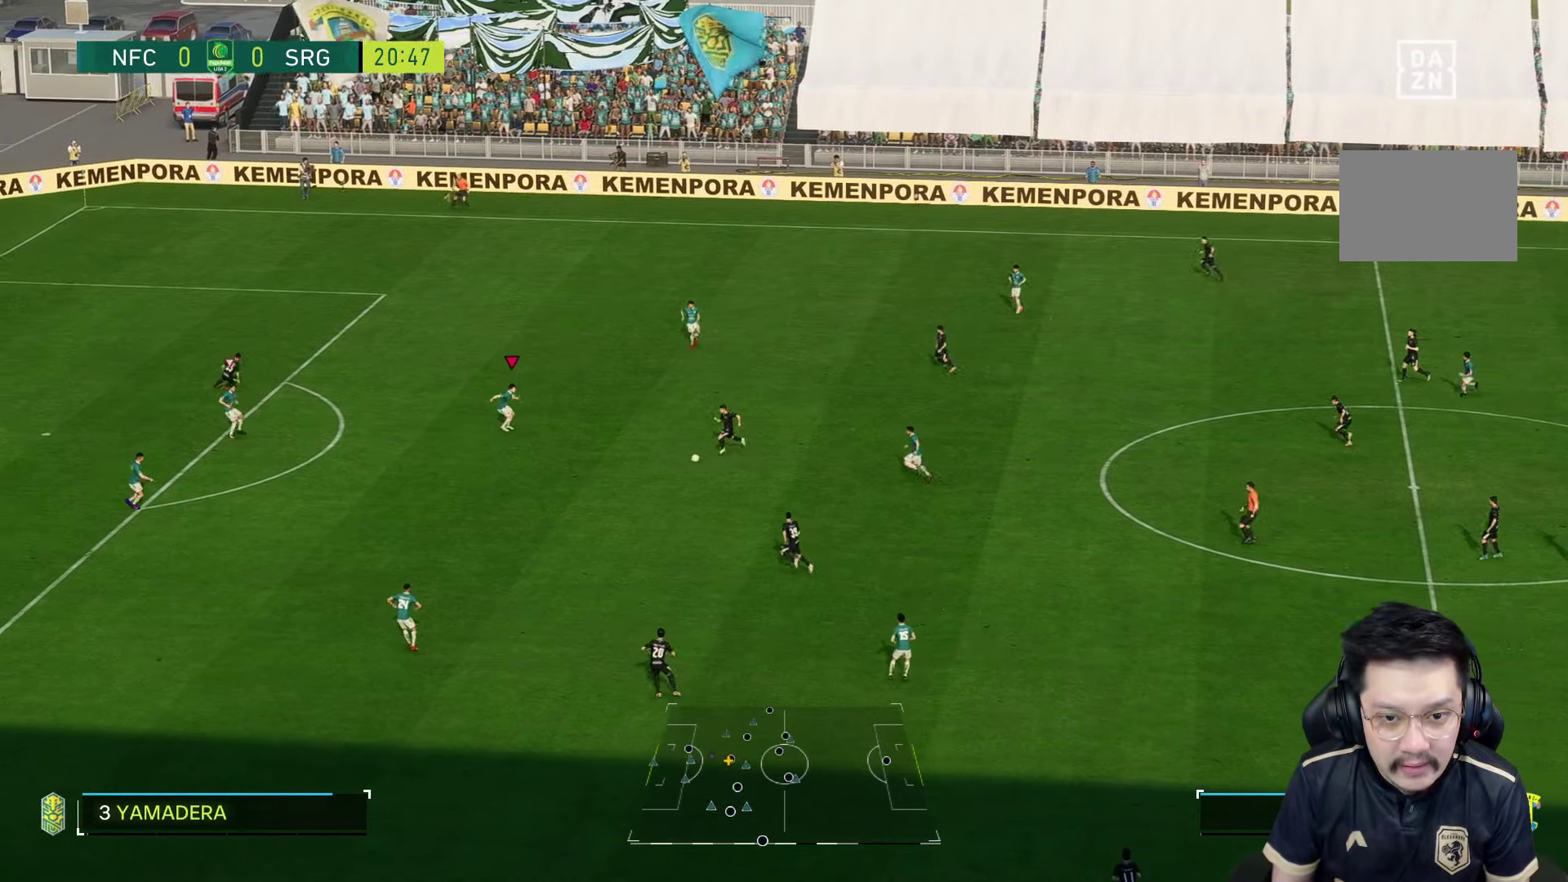
{"buttons": ["R2"], "left_stick": "down-right", "right_stick": "center", "events": [[250, "right_stick", "down-left"], [333, "right_stick", "center"], [433, "R2", "down"]]}
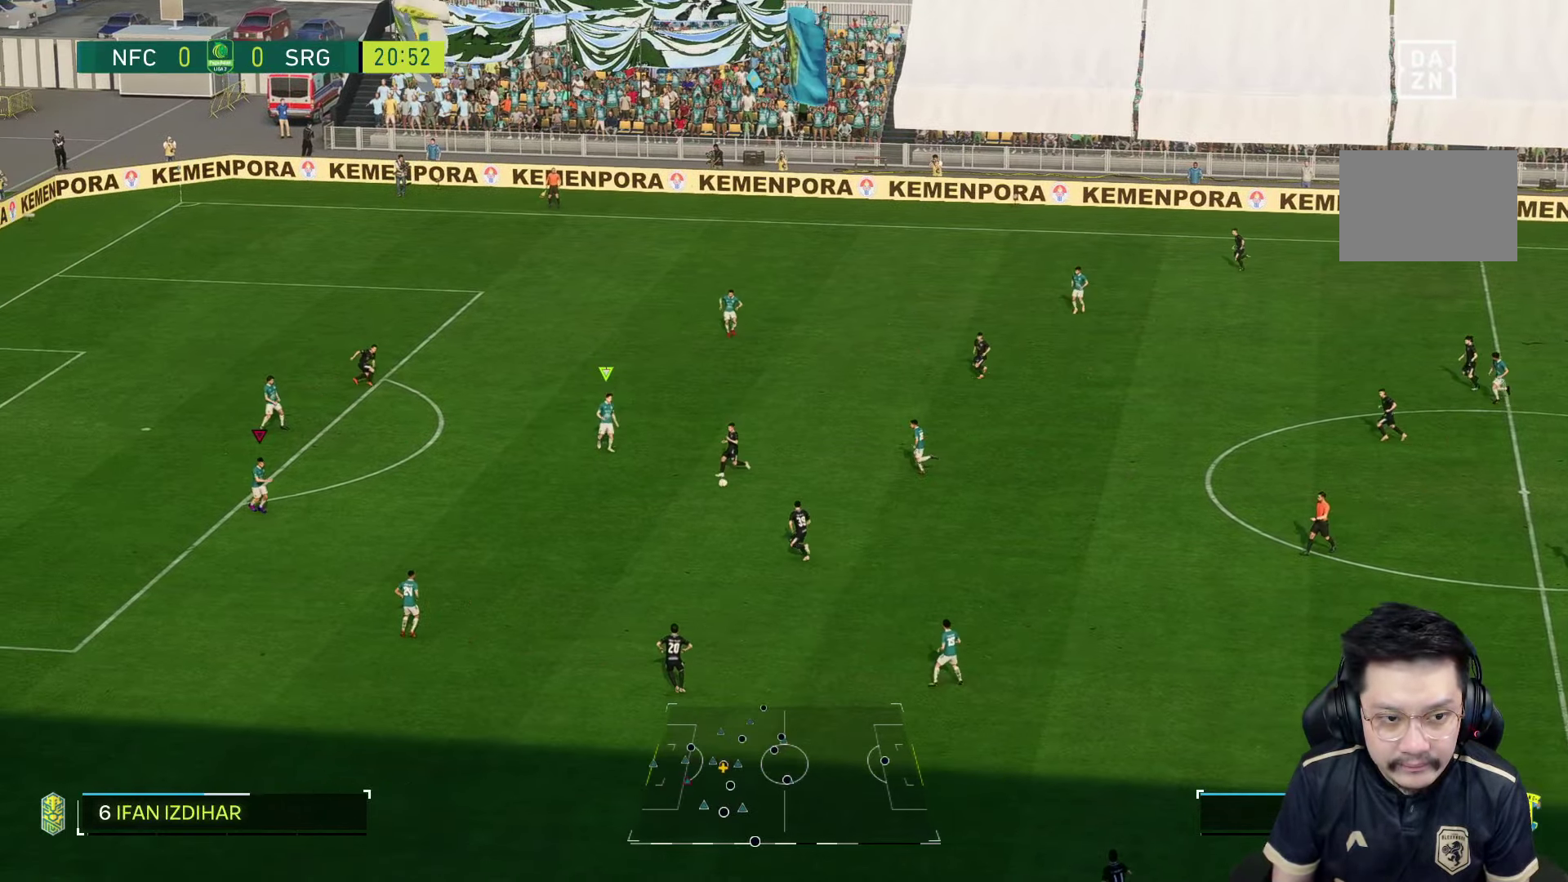
{"buttons": ["R2"], "left_stick": "down-right", "right_stick": "center", "events": [[266, "R2", "up"], [316, "R2", "down"]]}
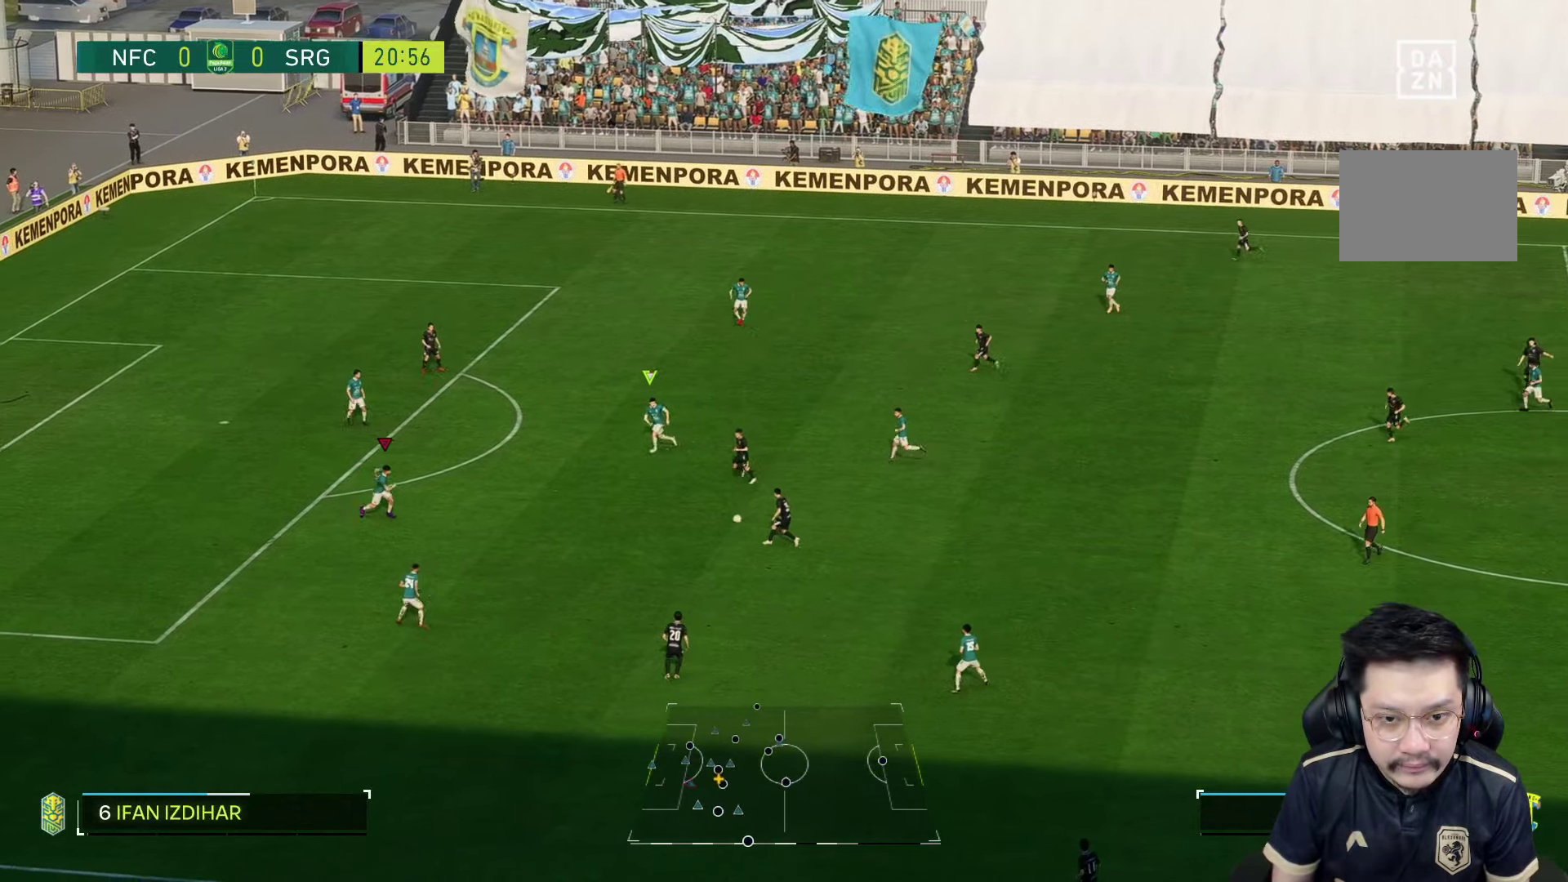
{"buttons": [], "left_stick": "right", "right_stick": "center", "events": [[150, "R2", "up"], [300, "left_stick", "right"]]}
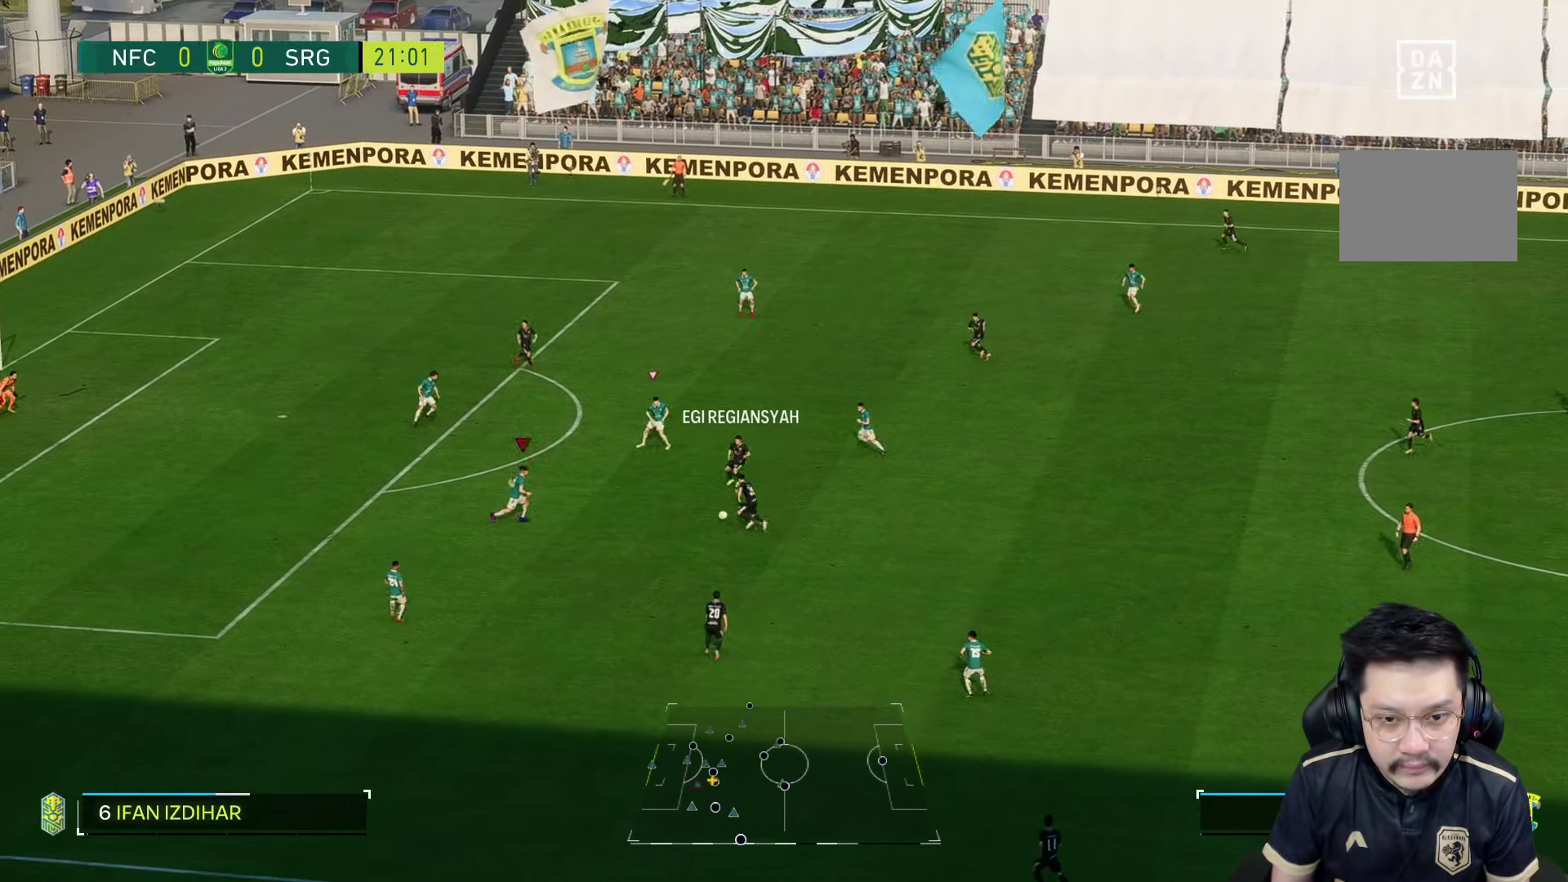
{"buttons": [], "left_stick": "up", "right_stick": "center", "events": [[150, "L2", "down"], [166, "left_stick", "up-right"], [366, "left_stick", "up"], [383, "L2", "up"]]}
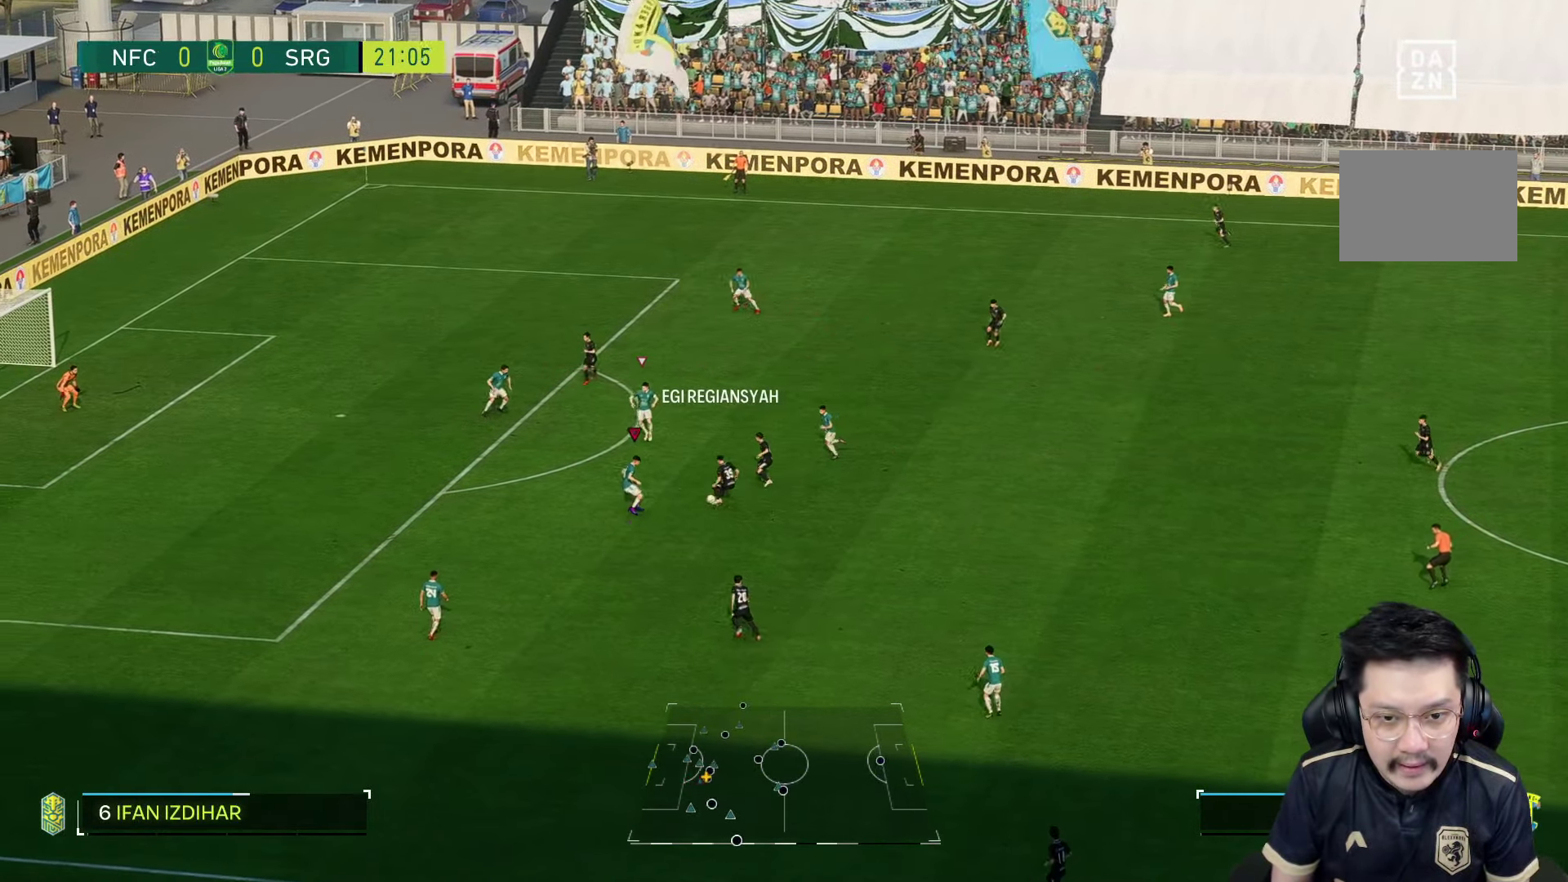
{"buttons": [], "left_stick": "up-right", "right_stick": "center", "events": [[416, "left_stick", "up-right"]]}
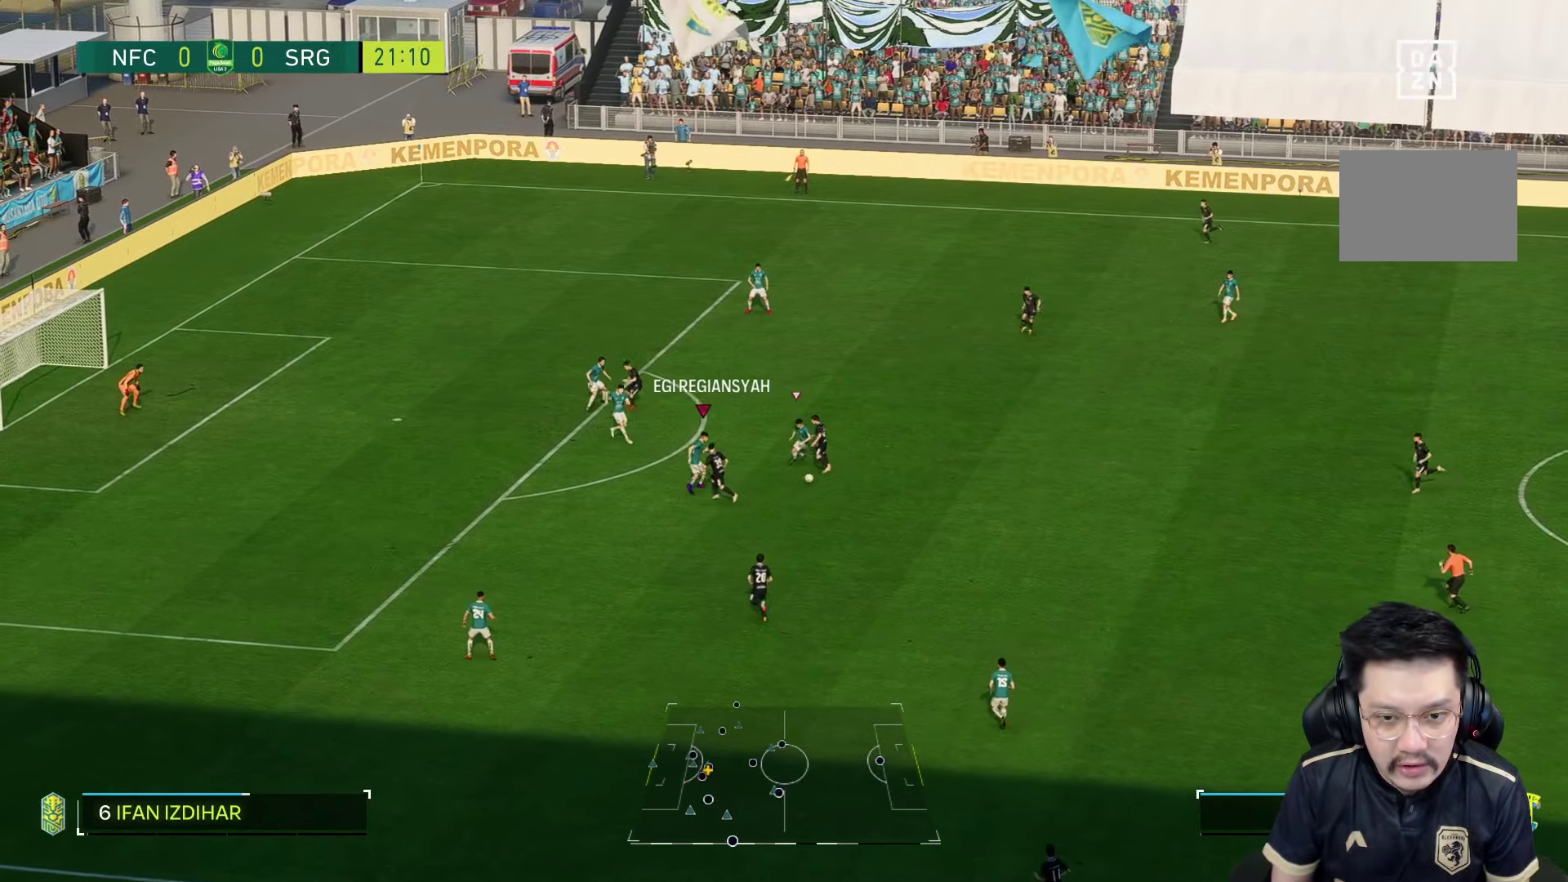
{"buttons": [], "left_stick": "down-right", "right_stick": "center", "events": [[150, "left_stick", "left"], [266, "R2", "down"], [283, "left_stick", "down"], [450, "left_stick", "down-right"], [483, "R2", "up"]]}
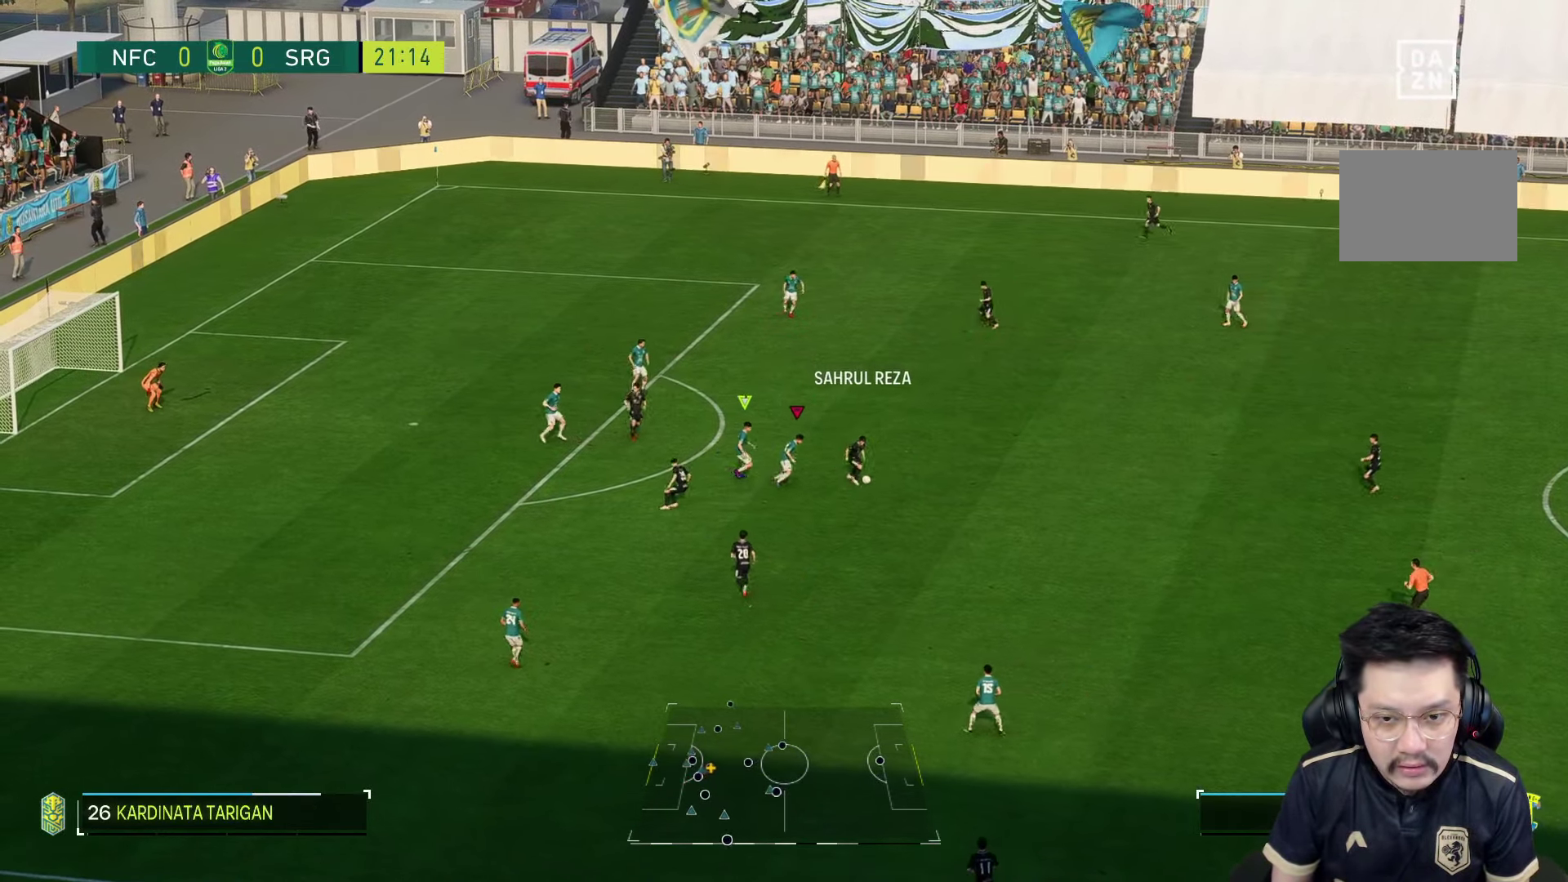
{"buttons": [], "left_stick": "up-right", "right_stick": "center", "events": [[500, "left_stick", "up-right"]]}
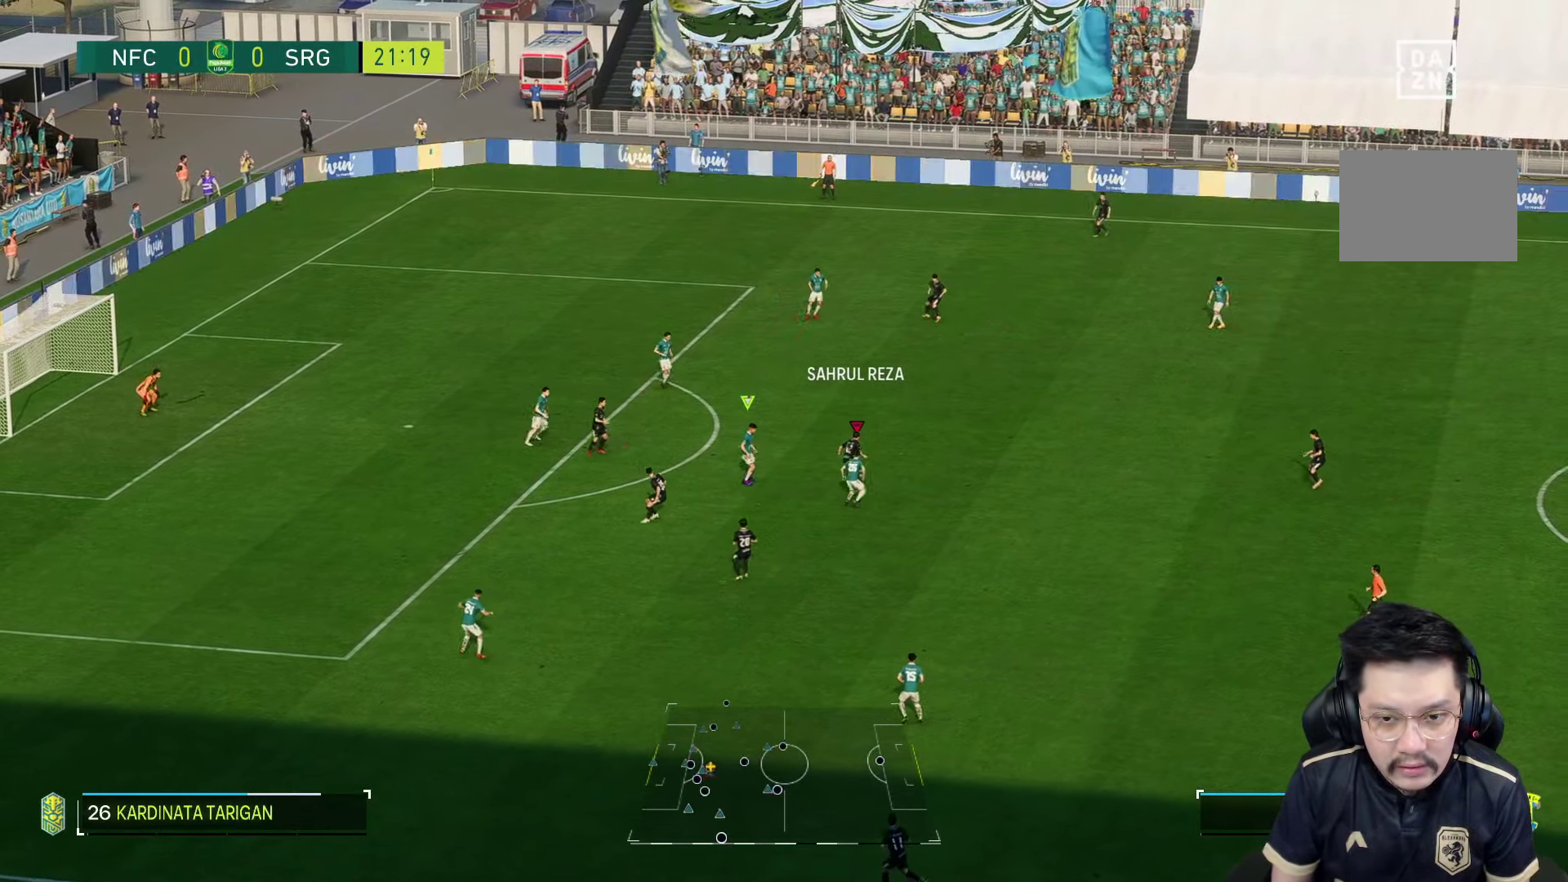
{"buttons": [], "left_stick": "up-right", "right_stick": "center", "events": [[33, "R2", "down"], [300, "R2", "up"]]}
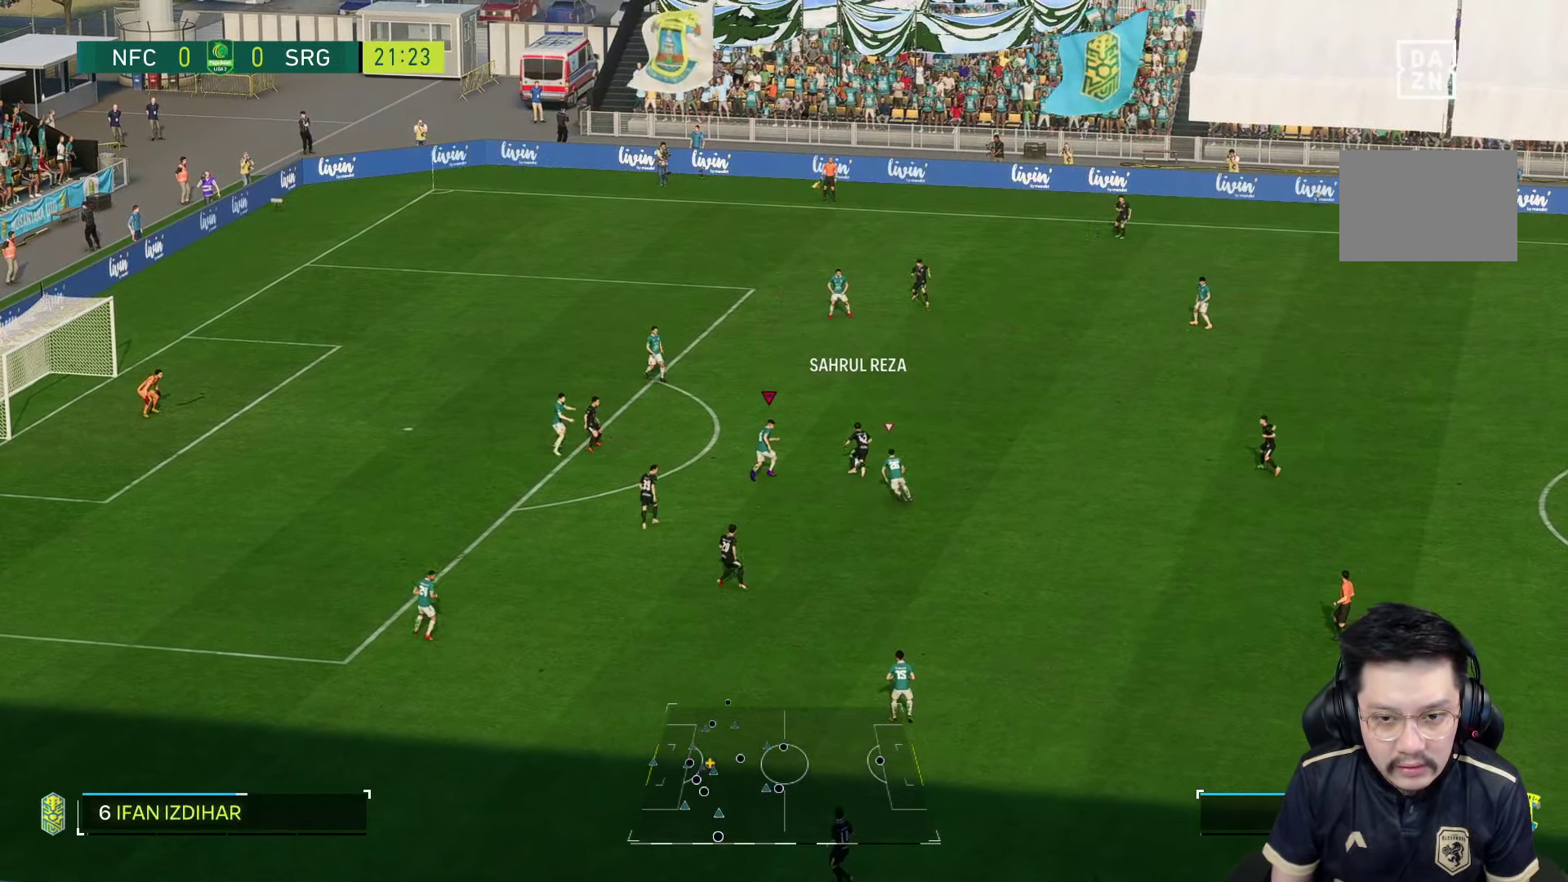
{"buttons": ["R1"], "left_stick": "up-right", "right_stick": "center", "events": [[117, "R1", "down"]]}
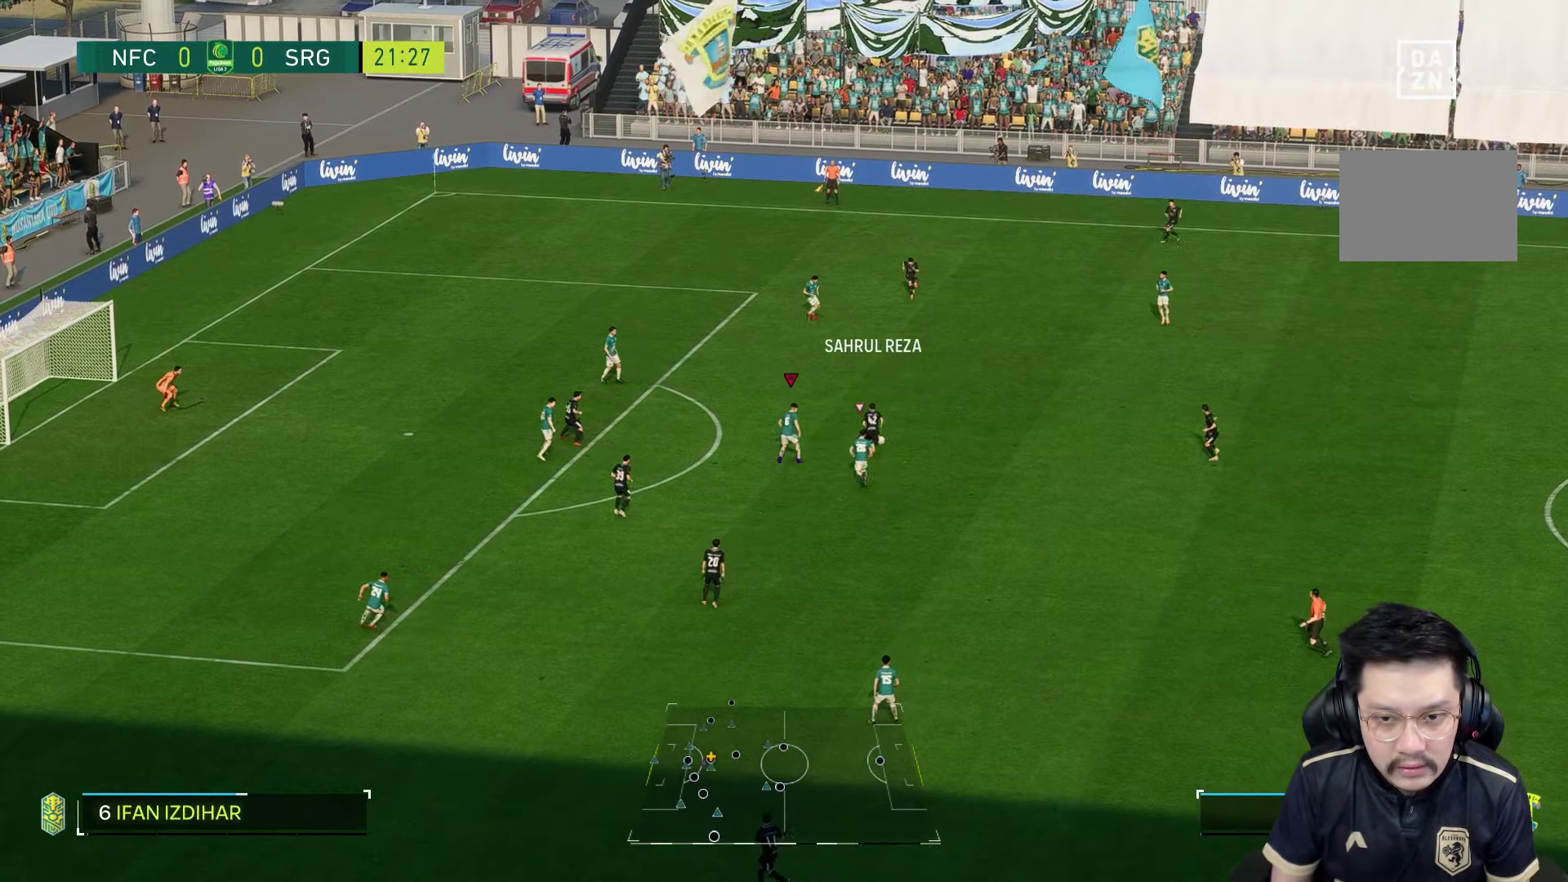
{"buttons": ["R1"], "left_stick": "up-right", "right_stick": "center", "events": []}
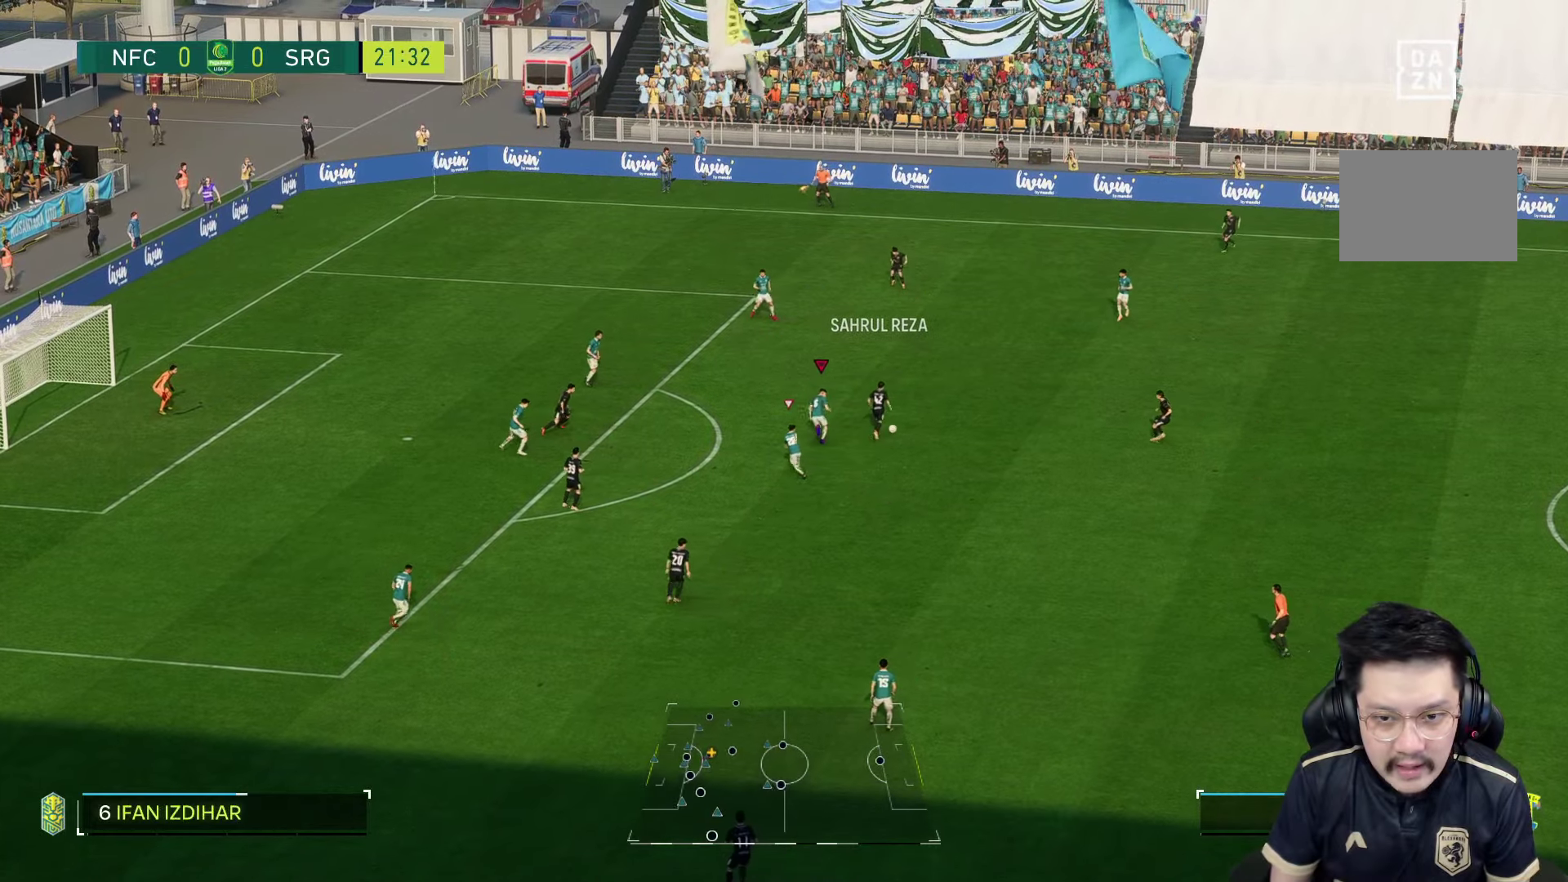
{"buttons": [], "left_stick": "right", "right_stick": "center", "events": [[117, "R1", "up"], [450, "left_stick", "right"]]}
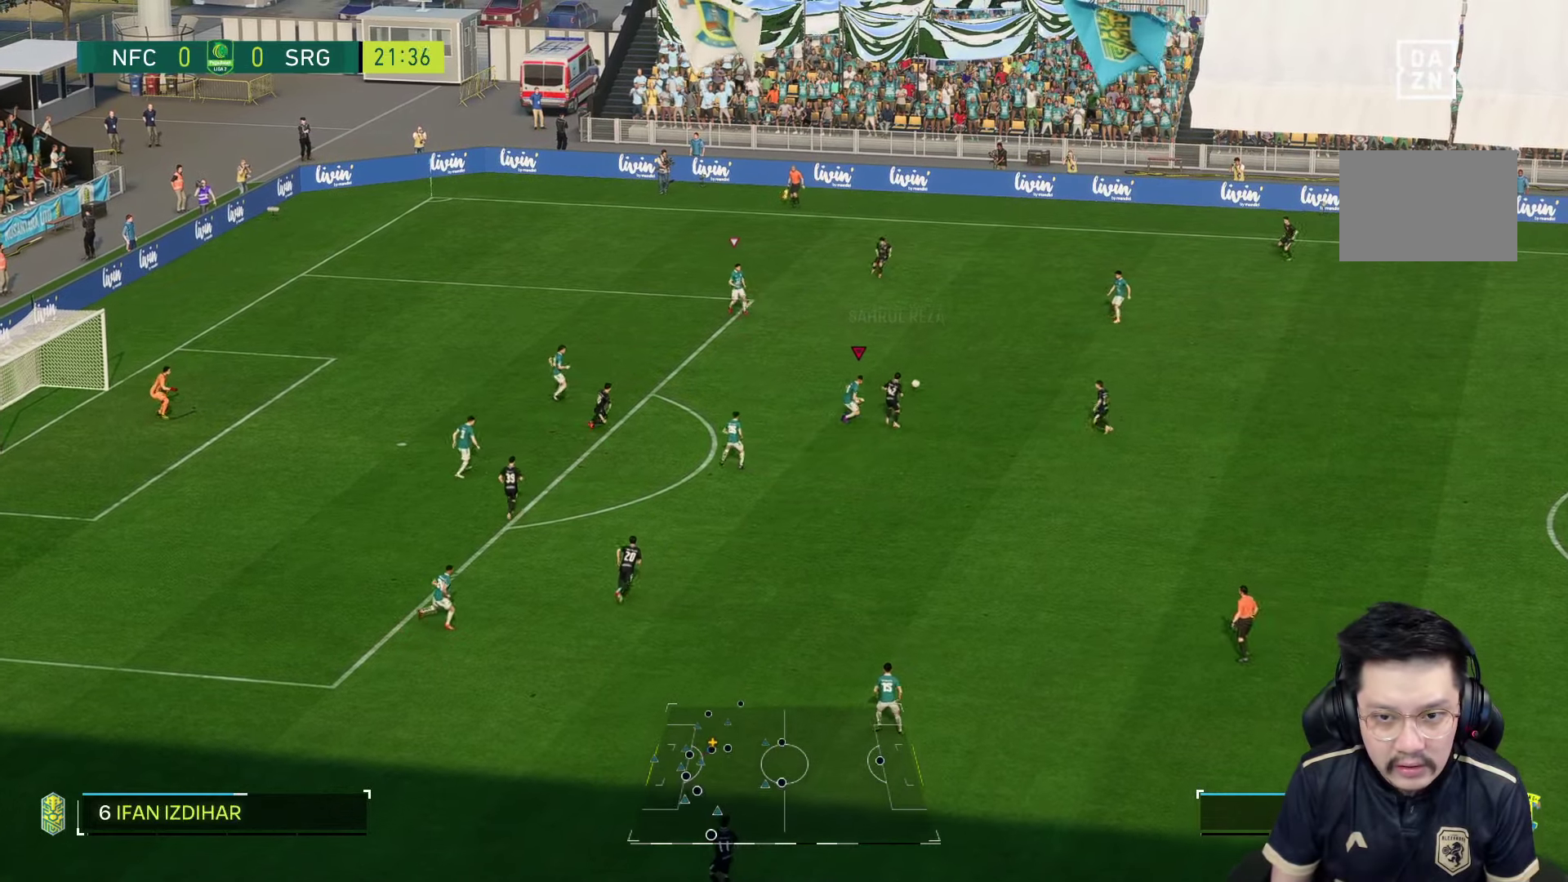
{"buttons": [], "left_stick": "down-right", "right_stick": "center", "events": [[133, "L2", "down"], [150, "left_stick", "up-right"], [250, "left_stick", "right"], [283, "L2", "up"], [400, "left_stick", "down-right"]]}
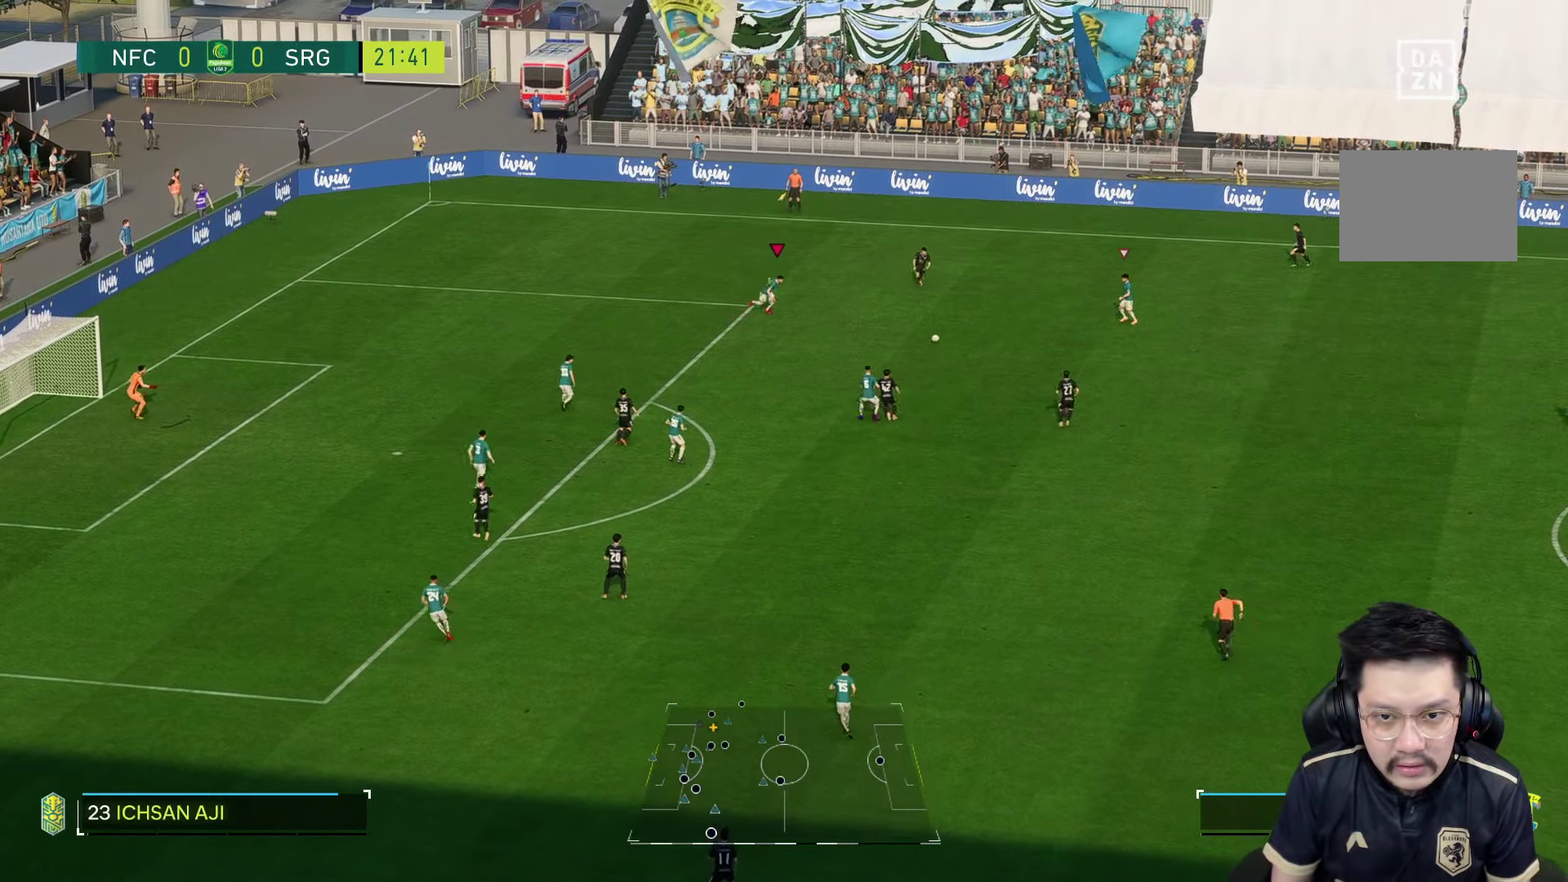
{"buttons": [], "left_stick": "down-right", "right_stick": "center", "events": []}
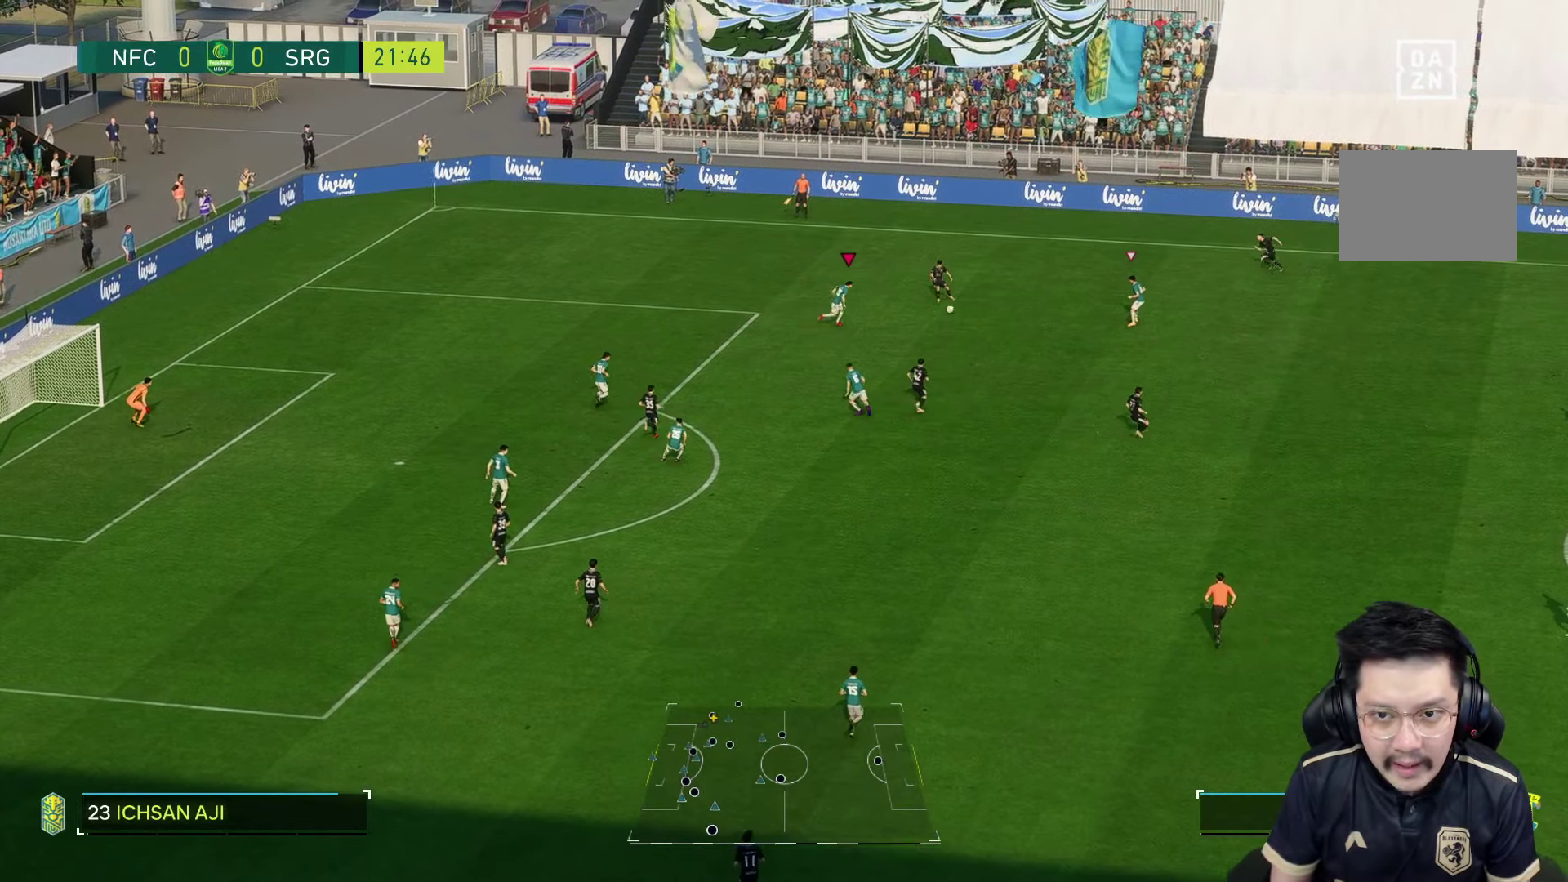
{"buttons": ["L2"], "left_stick": "up", "right_stick": "center"}
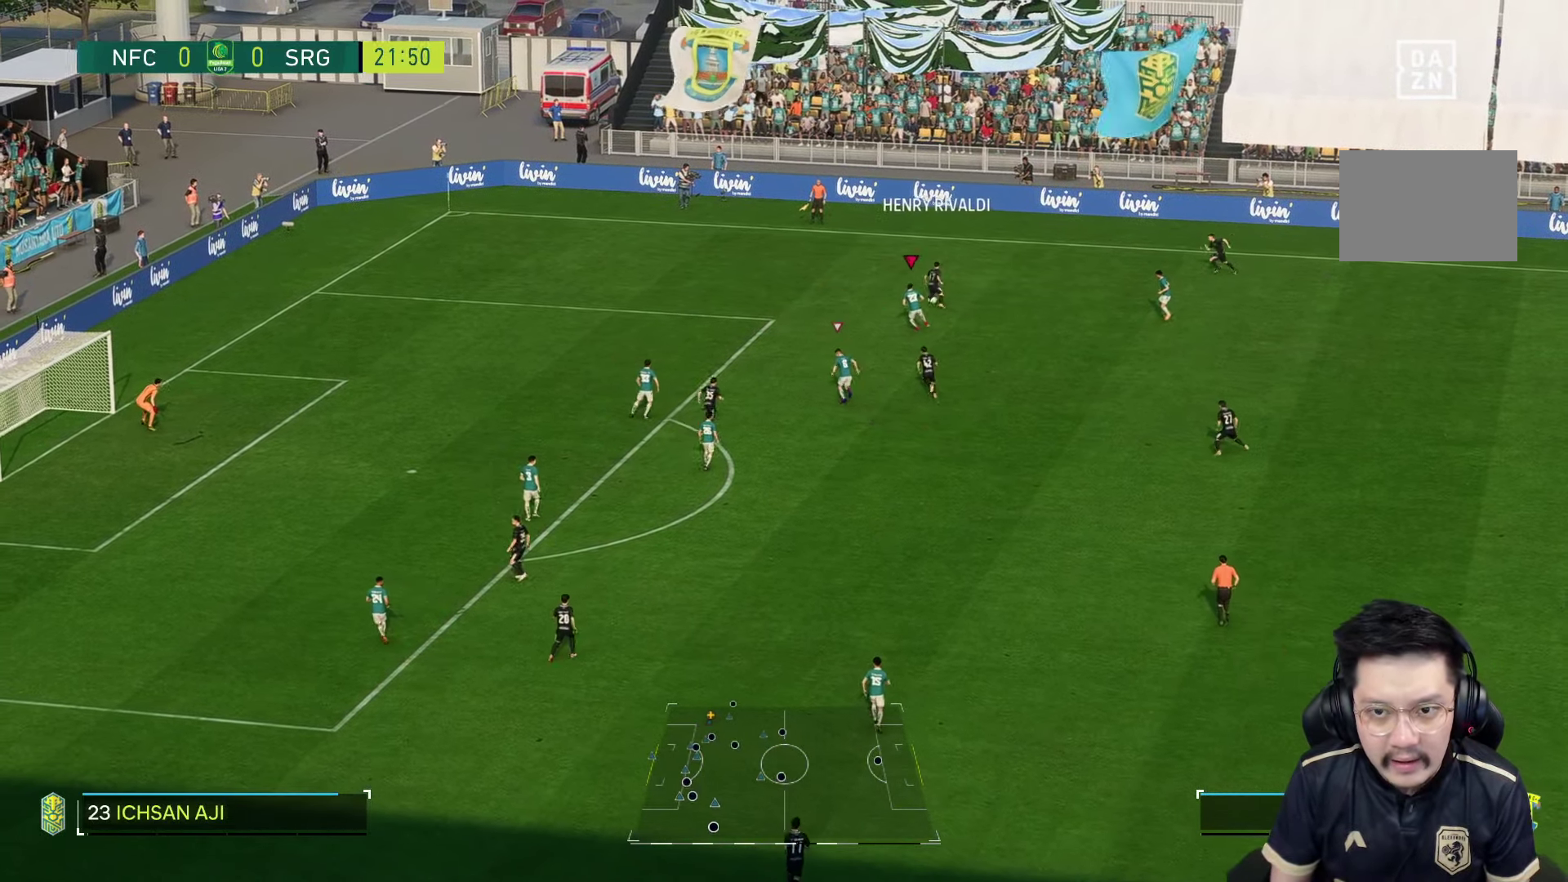
{"buttons": ["R1"], "left_stick": "left", "right_stick": "center", "events": [[117, "left_stick", "left"], [133, "L2", "up"], [400, "R1", "down"]]}
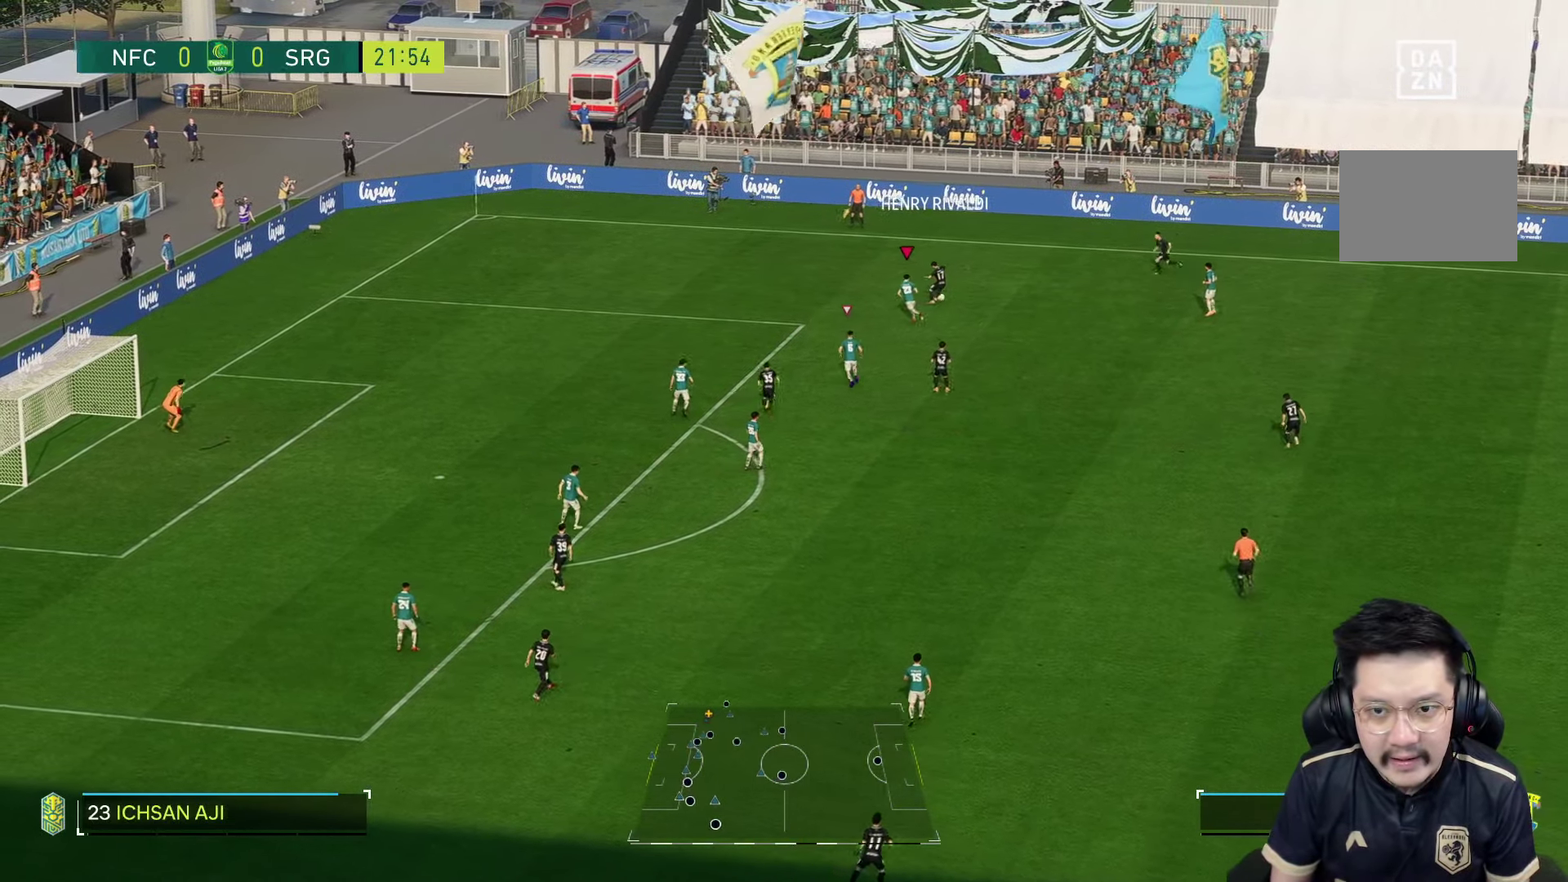
{"buttons": ["L2"], "left_stick": "up-right", "right_stick": "center", "events": [[200, "R1", "up"], [267, "left_stick", "up"], [333, "left_stick", "up-right"], [383, "L2", "down"]]}
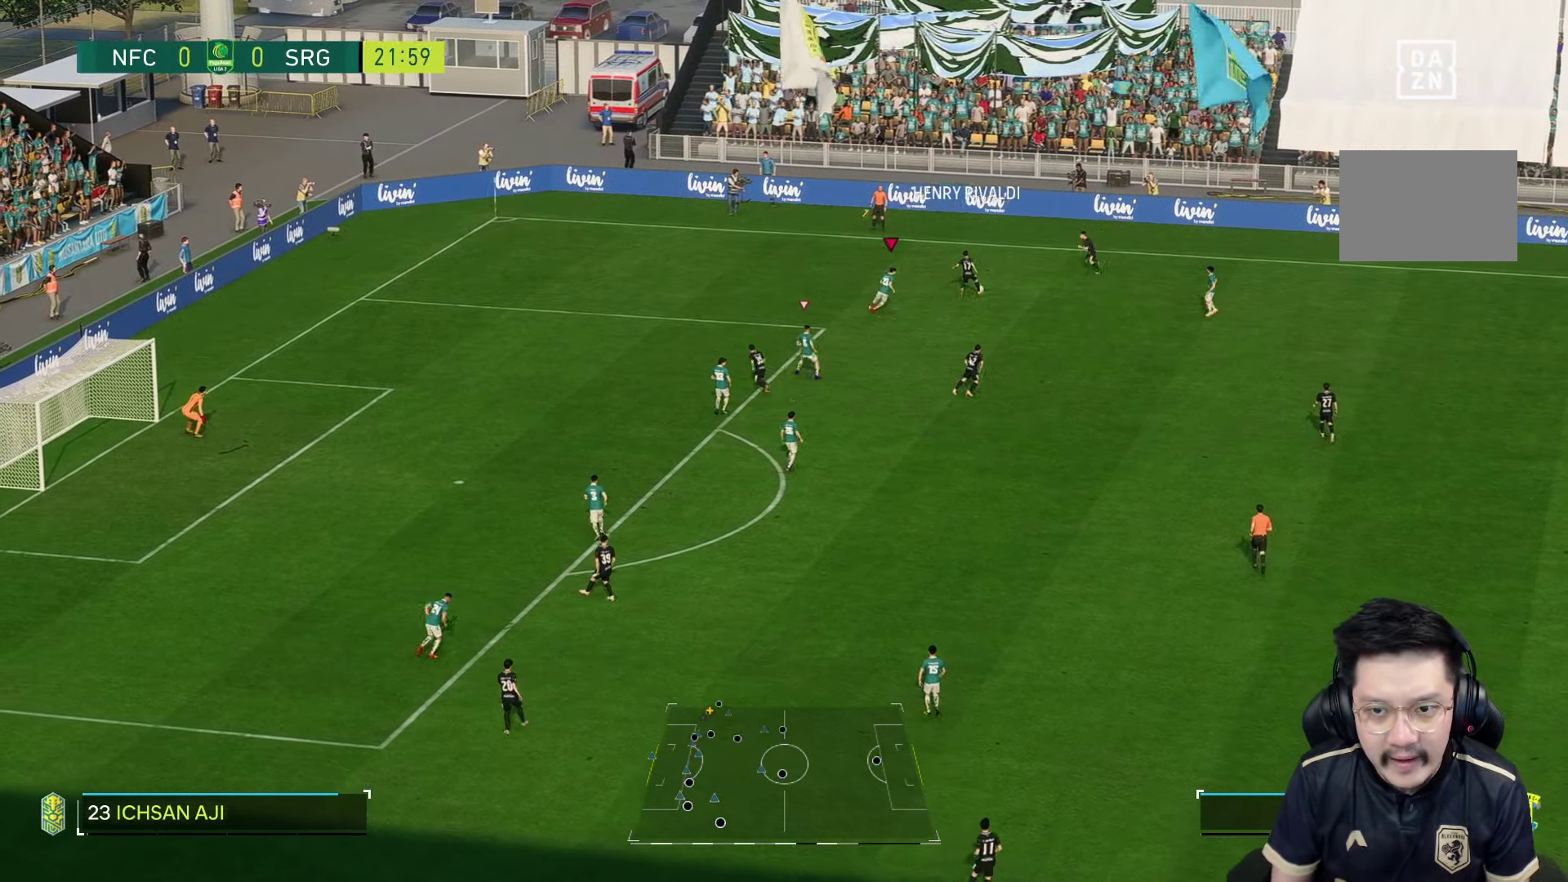
{"buttons": ["R1"], "left_stick": "down-left", "right_stick": "center", "events": [[117, "left_stick", "up"], [133, "right_stick", "down"], [200, "right_stick", "center"], [217, "left_stick", "right"], [283, "left_stick", "center"], [333, "left_stick", "left"], [383, "left_stick", "down-left"], [400, "right_stick", "right"], [417, "L2", "up"], [467, "right_stick", "center"], [483, "R1", "down"]]}
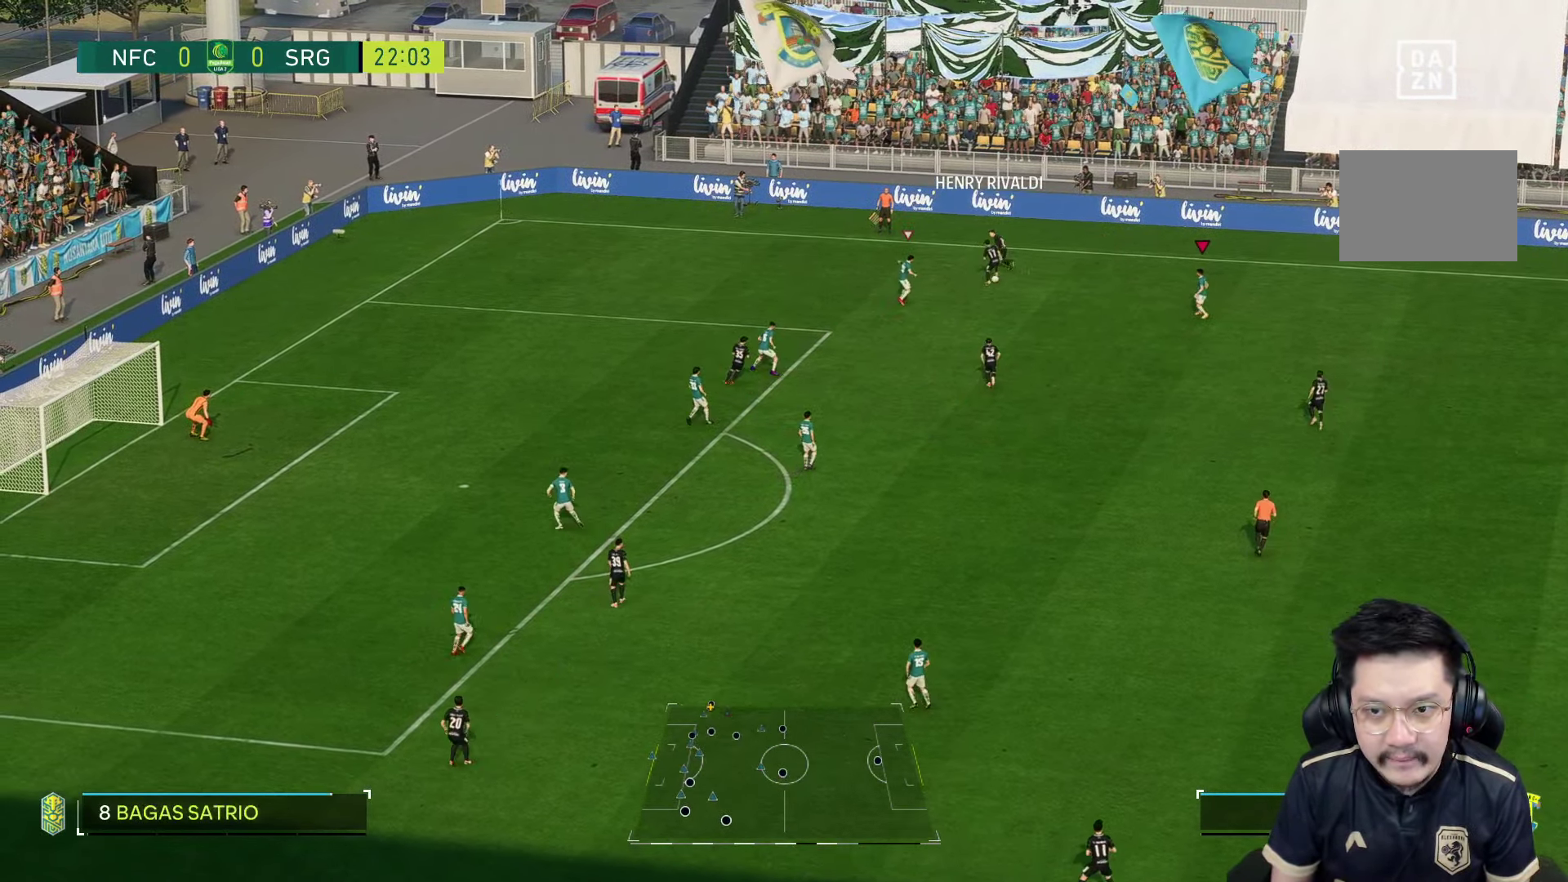
{"buttons": ["R1"], "left_stick": "down-left", "right_stick": "center", "events": []}
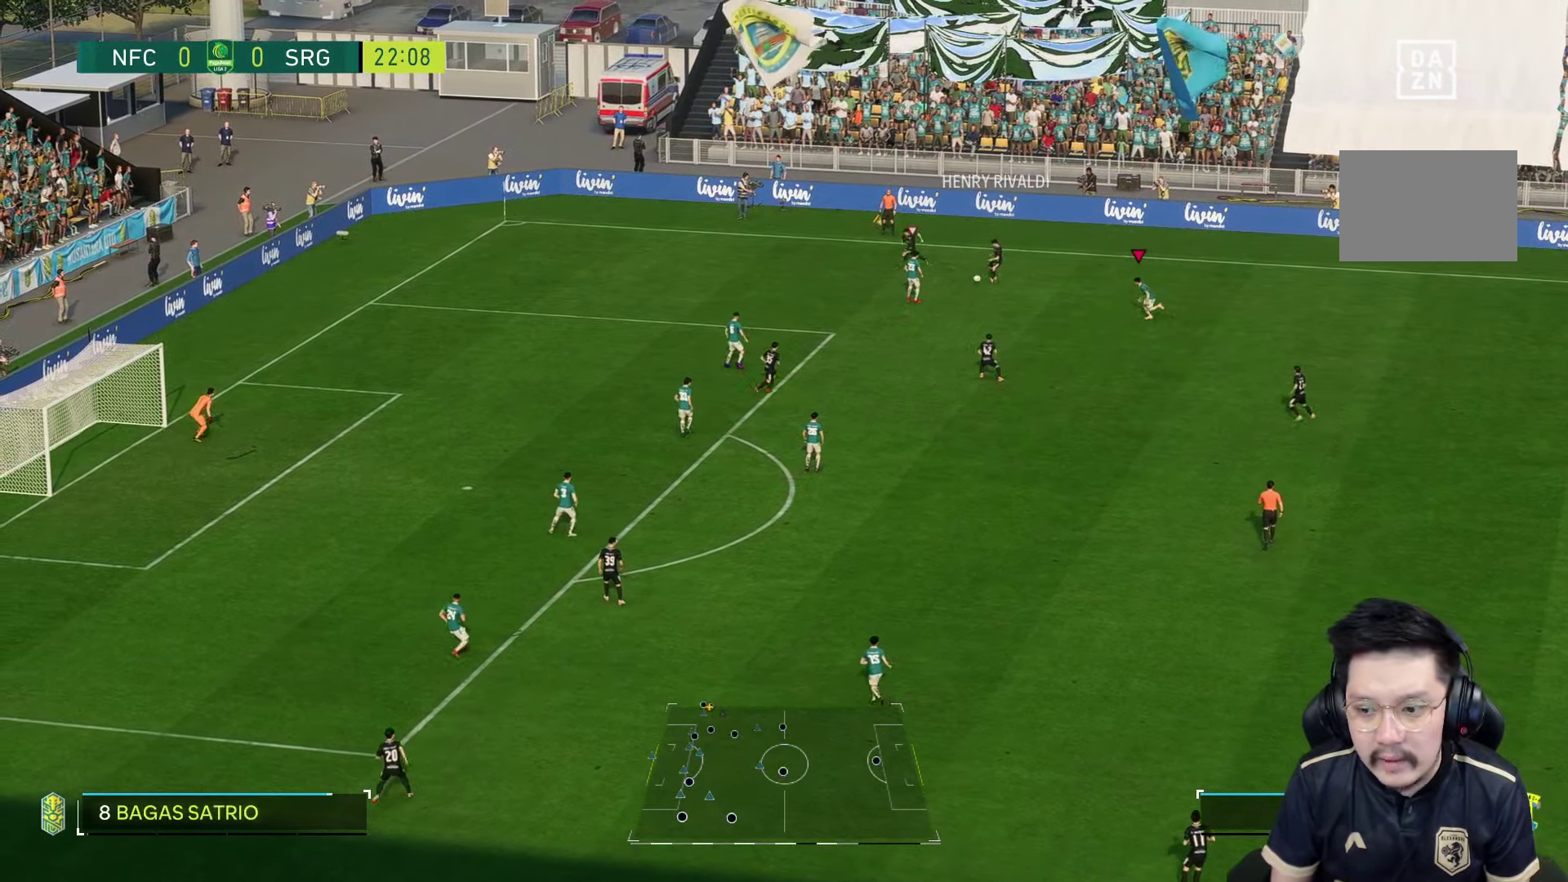
{"buttons": ["R1"], "left_stick": "down-left", "right_stick": "center", "events": []}
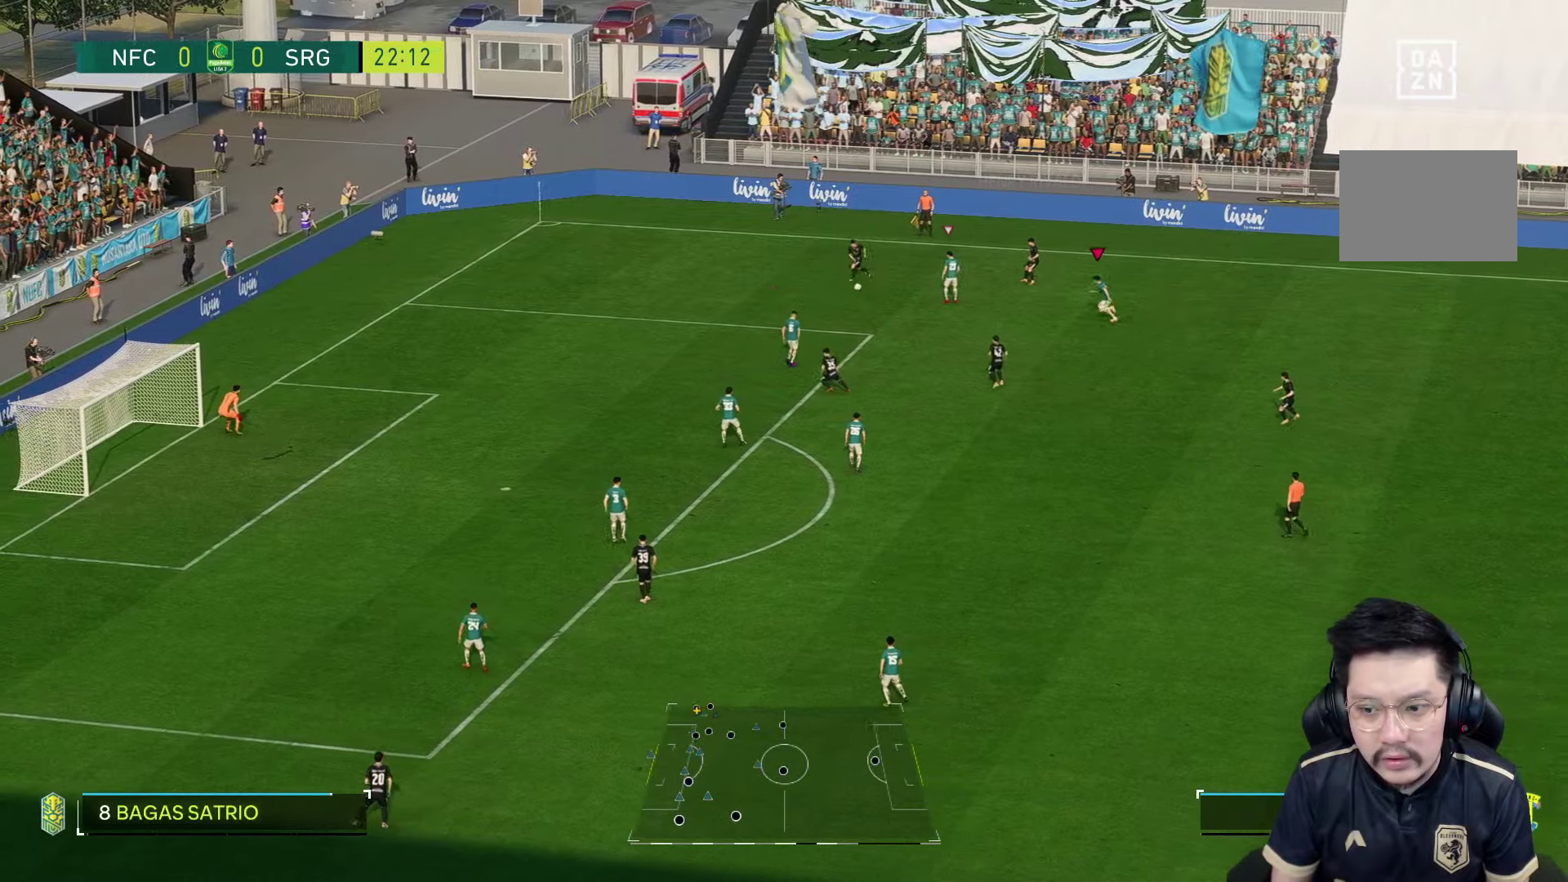
{"buttons": ["R1"], "left_stick": "down-left", "right_stick": "center", "events": [[117, "R1", "up"], [250, "R1", "down"]]}
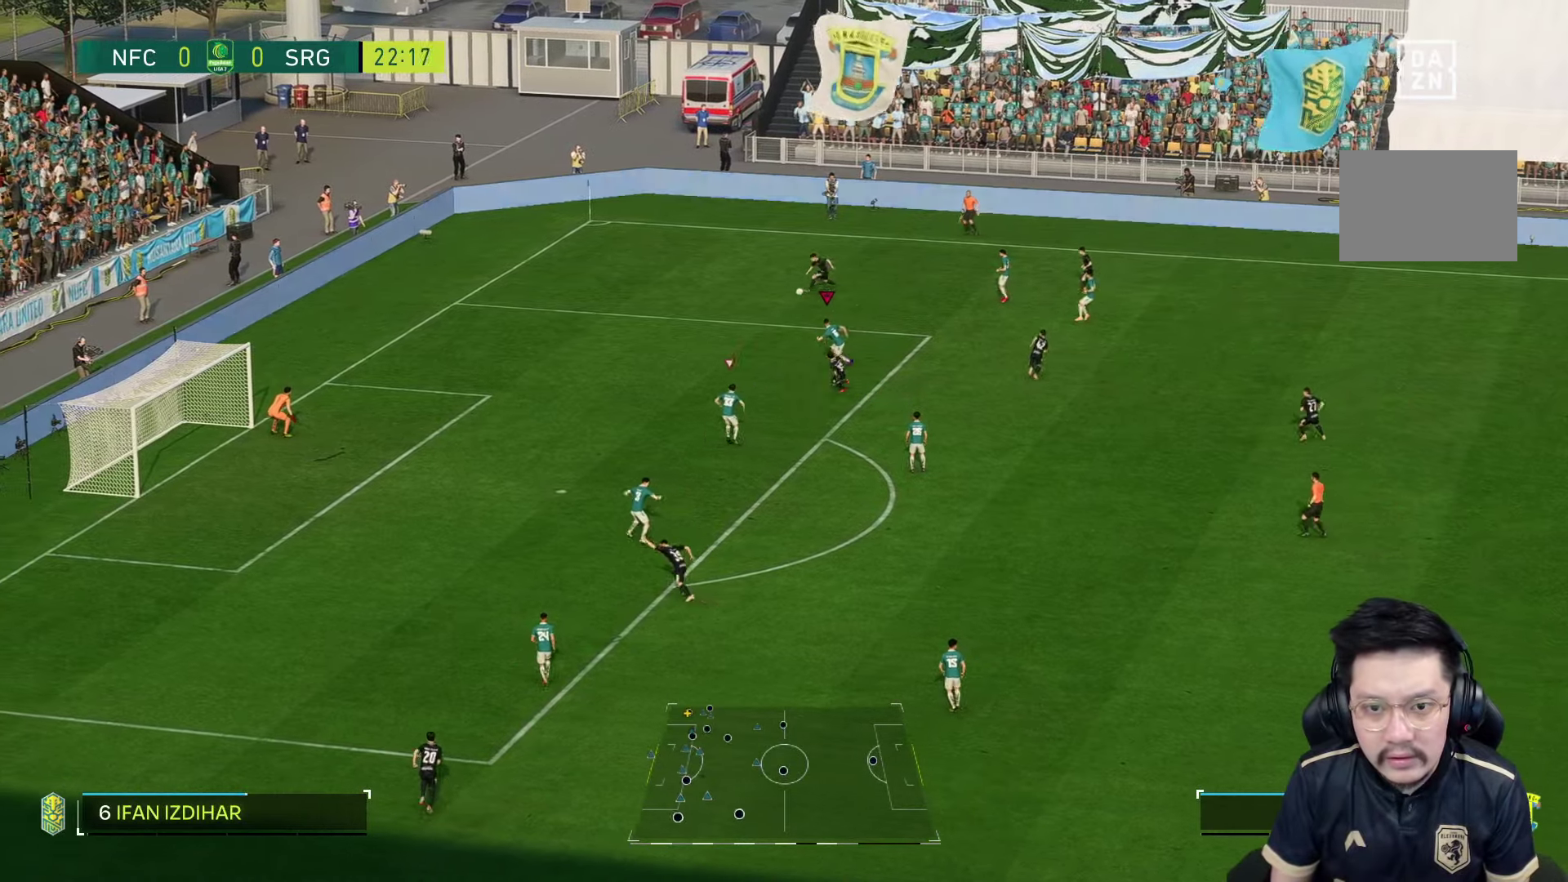
{"buttons": ["R2"], "left_stick": "down-left", "right_stick": "center", "events": [[317, "R1", "up"], [434, "R2", "down"]]}